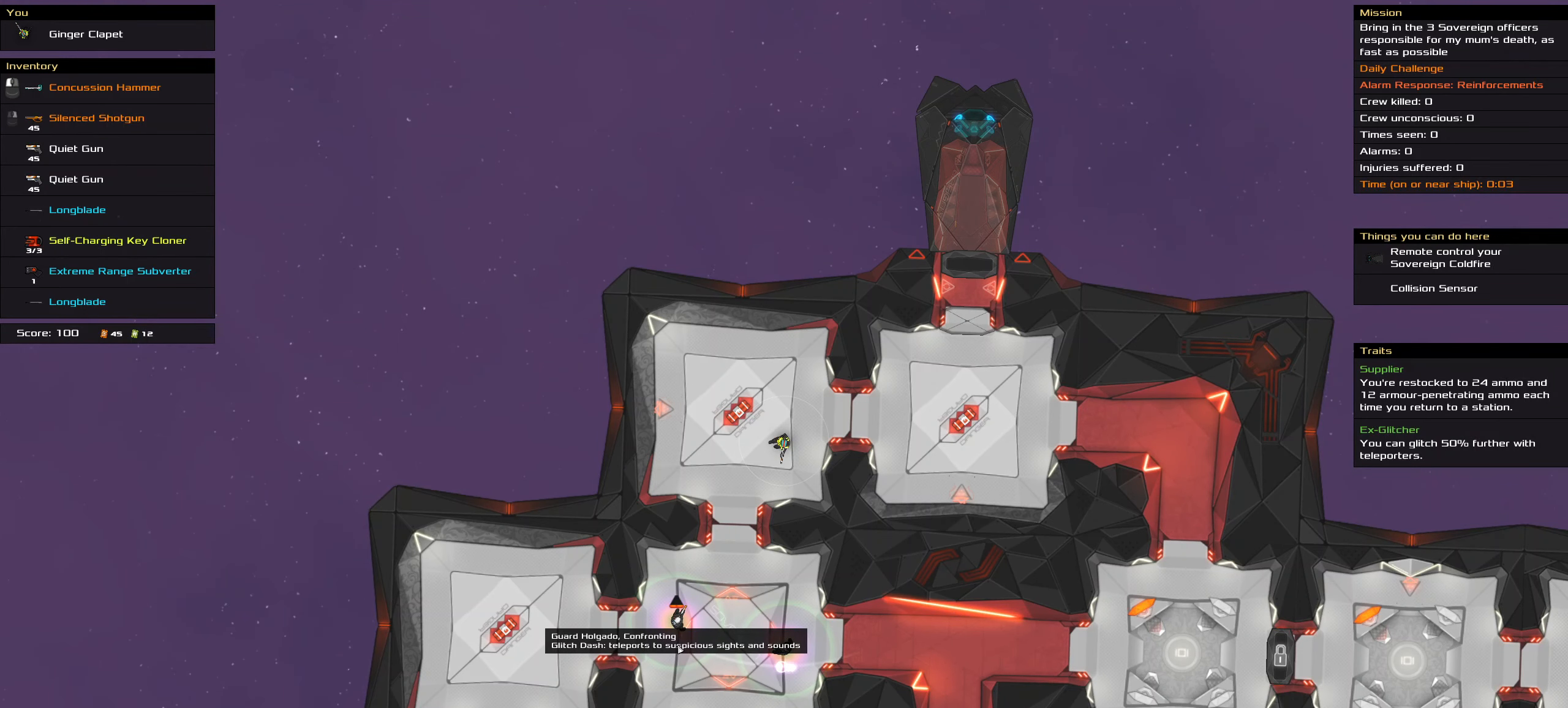
Gameplay with keyboard and mouse; each line is a JSON object with the keys and mouse buttons held at the frame after it. "events" lists presses ("down") and releases ("up") of ".", "/", "0", "1", "2", "3", "4", "5", "6", "7", "8", "9", "a", "alt_l", "alt_r", "b", "backslash", "backspace", "c", "caps_lock", "comma", "ctrl_l", "ctrl_r", "d", "down", "e", "equals", "f", "g", "h", "i", "j", "k", "l", "lbracket", "left", "m", "minus", "n", "o", "p", "q", "quote", "r", "rbracket", "return", "right", "s", "semicolon", "shift_l", "shift_r", "space", "super", "t", "tab", "tilde", "u", "up", "v", "w", "x", "y", "z", "mouse_left", "mouse_wheel" and "mouse_right" between this image and that frame as [ms after this image, input, new state], when the widget could be followed in between. "mouse_left", "mouse_wheel", "mouse_right" = the "left", "wheel", "right" buttons of the "mouse" list. No other keys are recorded. "wheel" means that the mouse wheel is clicked or scrolled. Not read: mouse_move.
{"keys": [], "mouse": ["left"], "events": [[166, "mouse_left", "down"]]}
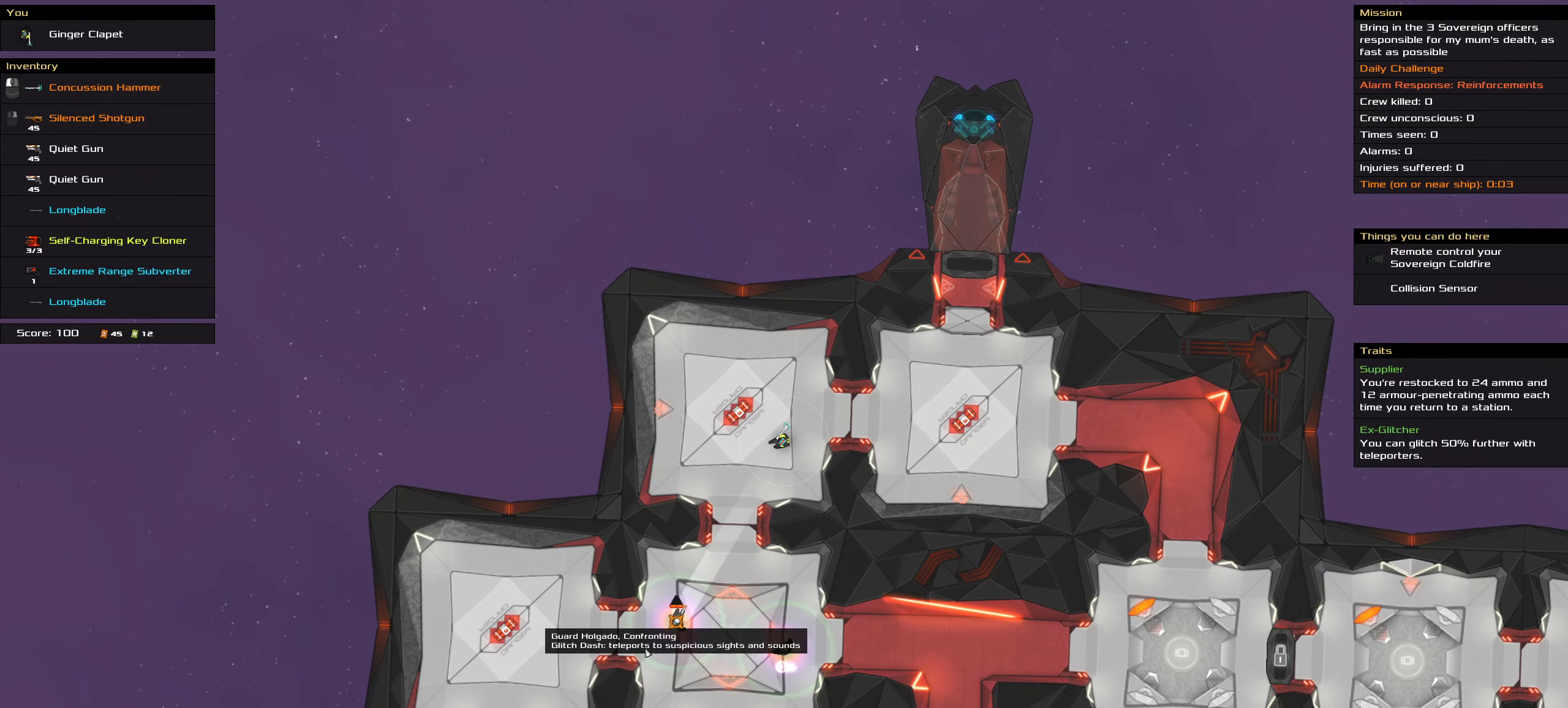
{"keys": ["ctrl_l"], "mouse": ["left"], "events": [[133, "ctrl_l", "down"]]}
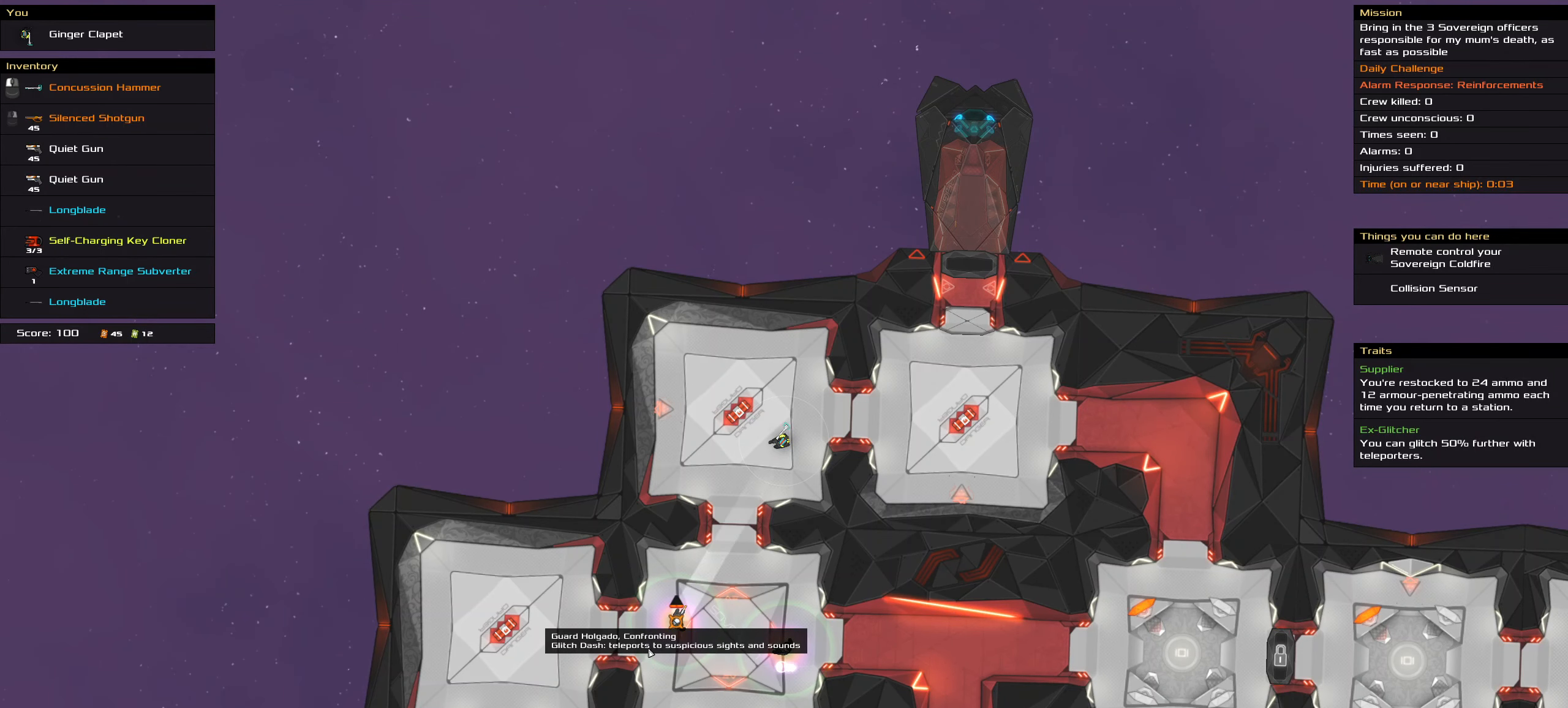
{"keys": ["ctrl_l"], "mouse": ["left"], "events": []}
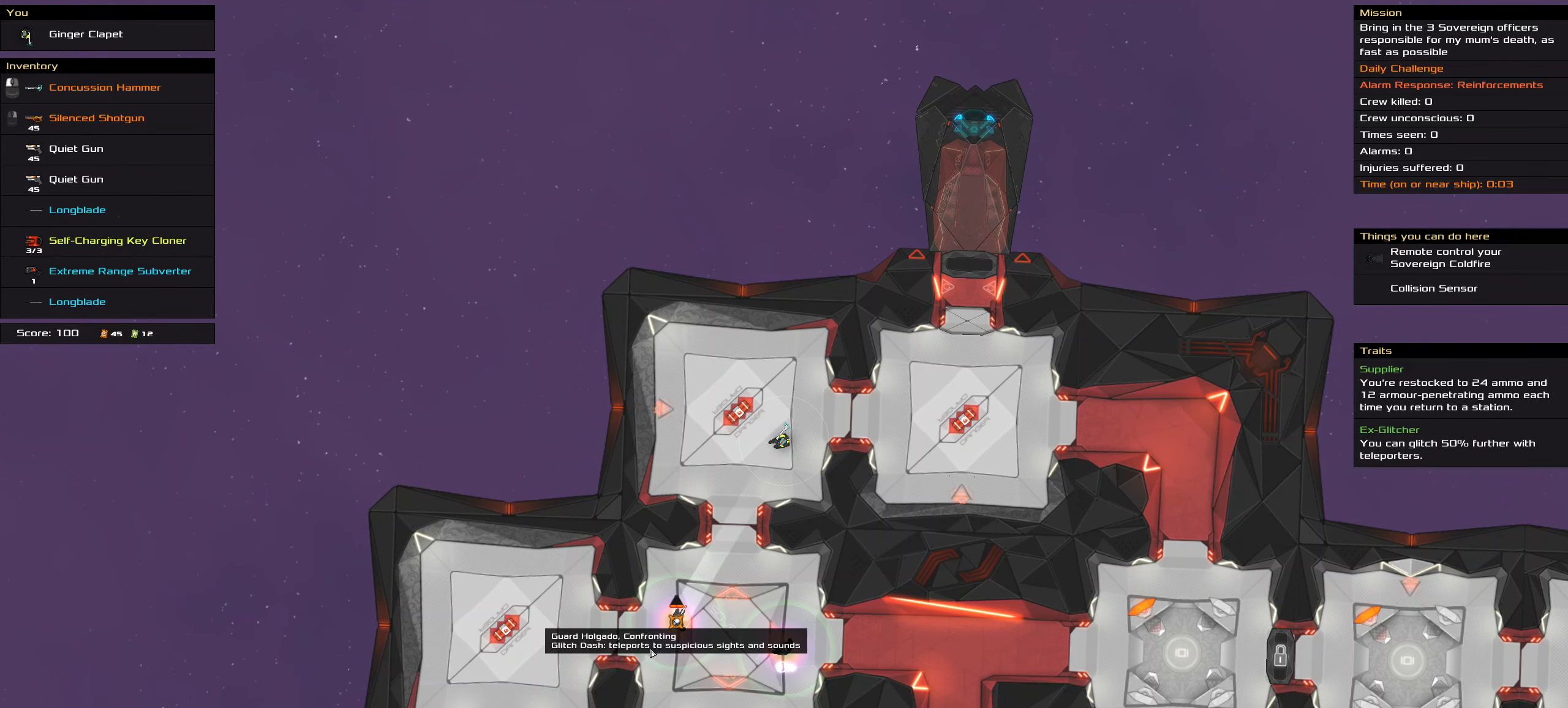
{"keys": ["ctrl_l"], "mouse": ["left"], "events": []}
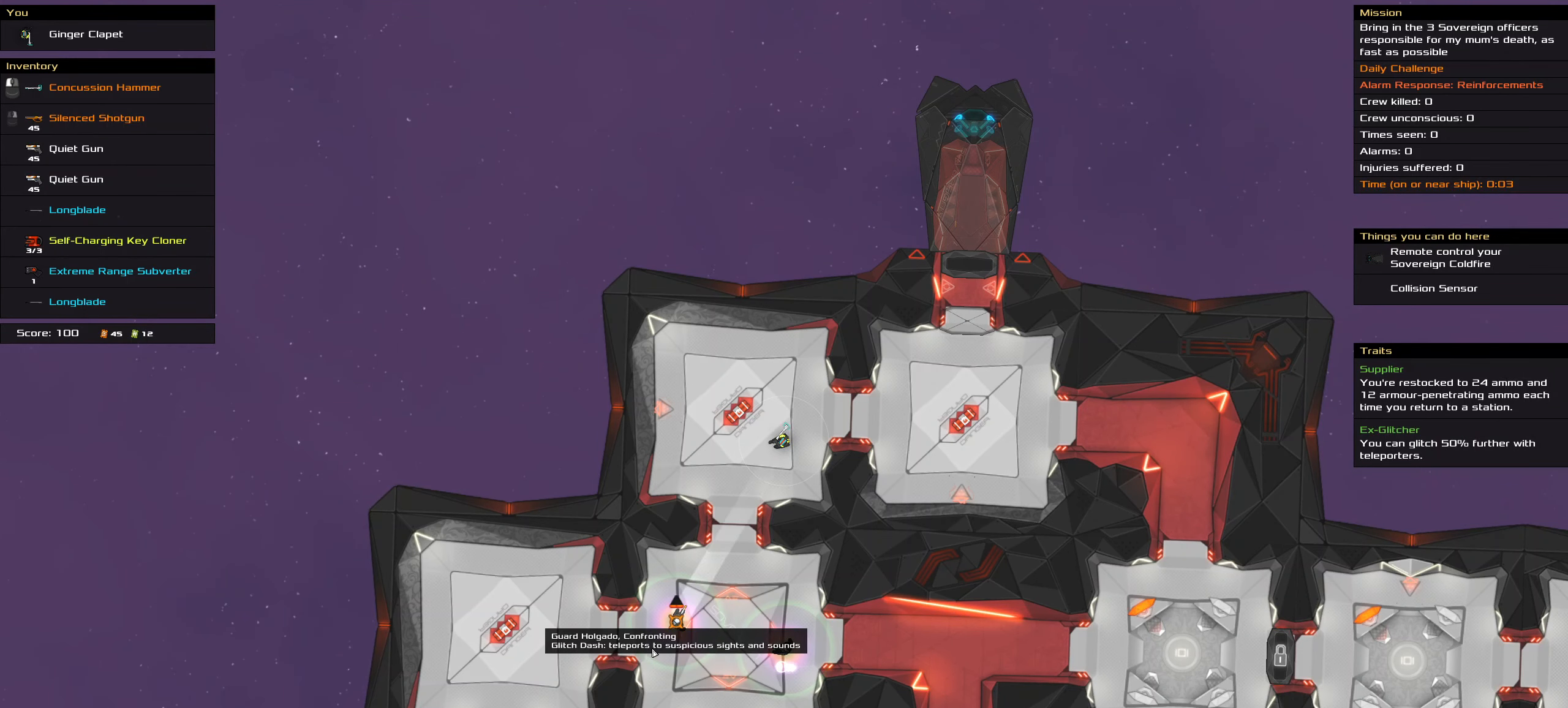
{"keys": ["ctrl_l"], "mouse": [], "events": [[283, "mouse_left", "up"]]}
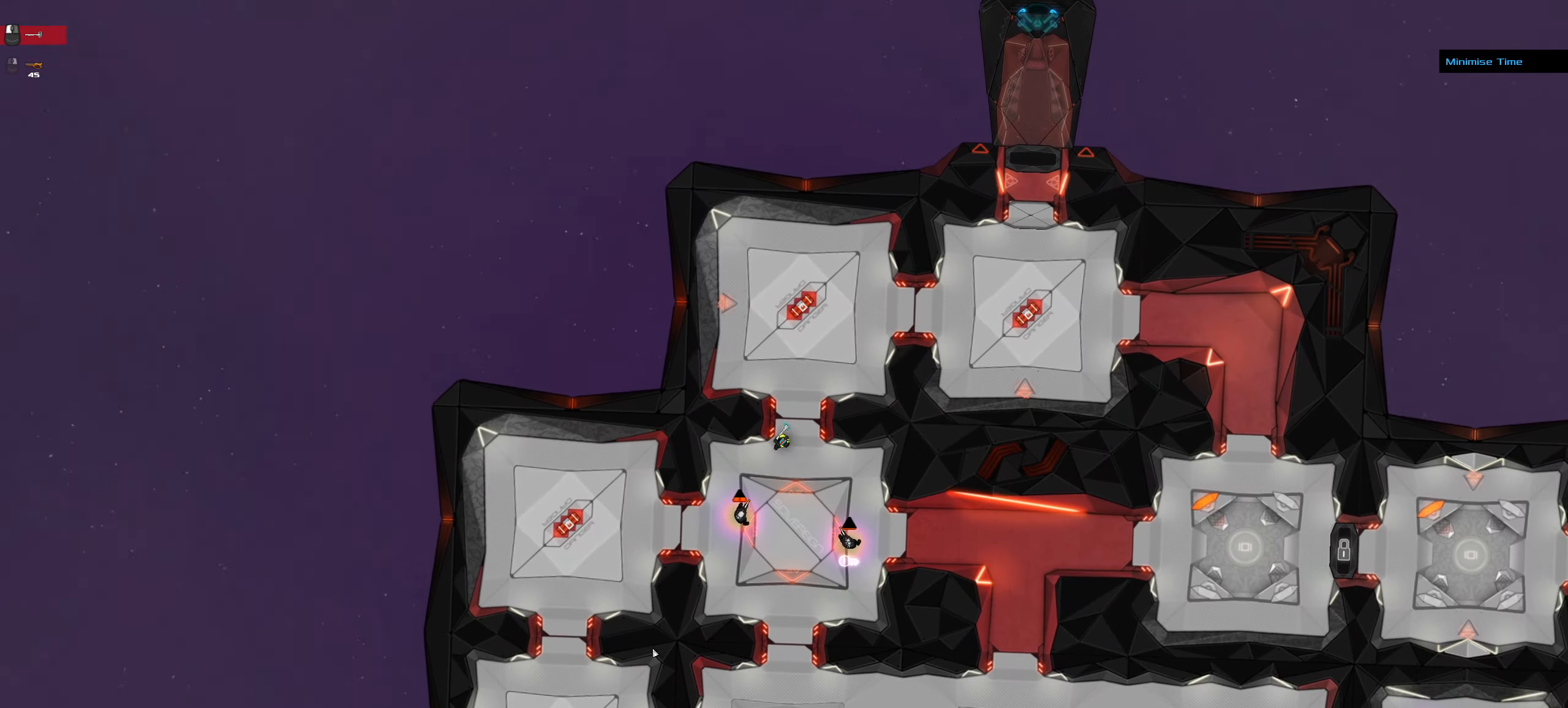
{"keys": ["ctrl_l"], "mouse": [], "events": [[200, "space", "down"], [350, "space", "up"]]}
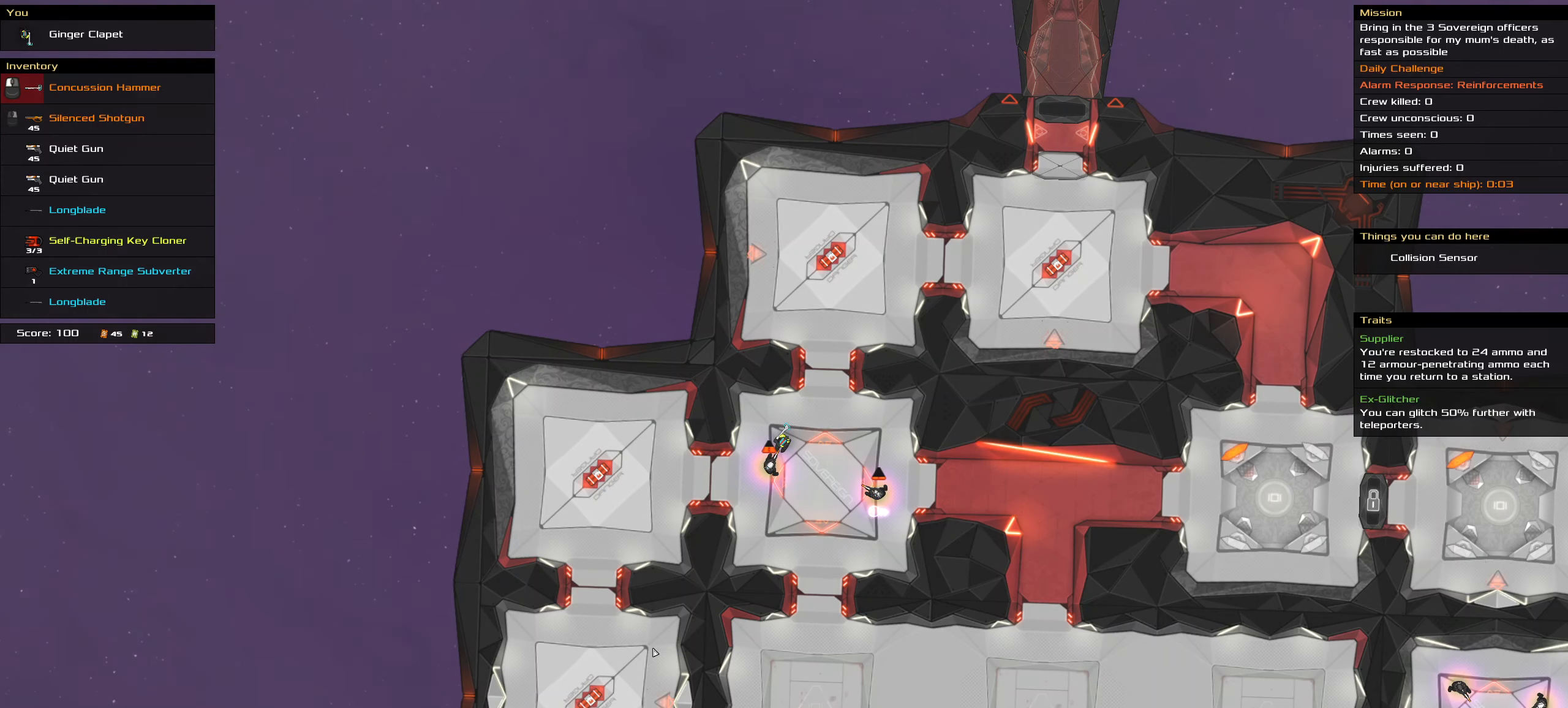
{"keys": ["ctrl_l", "space"], "mouse": [], "events": [[367, "space", "down"], [417, "space", "up"], [450, "space", "down"]]}
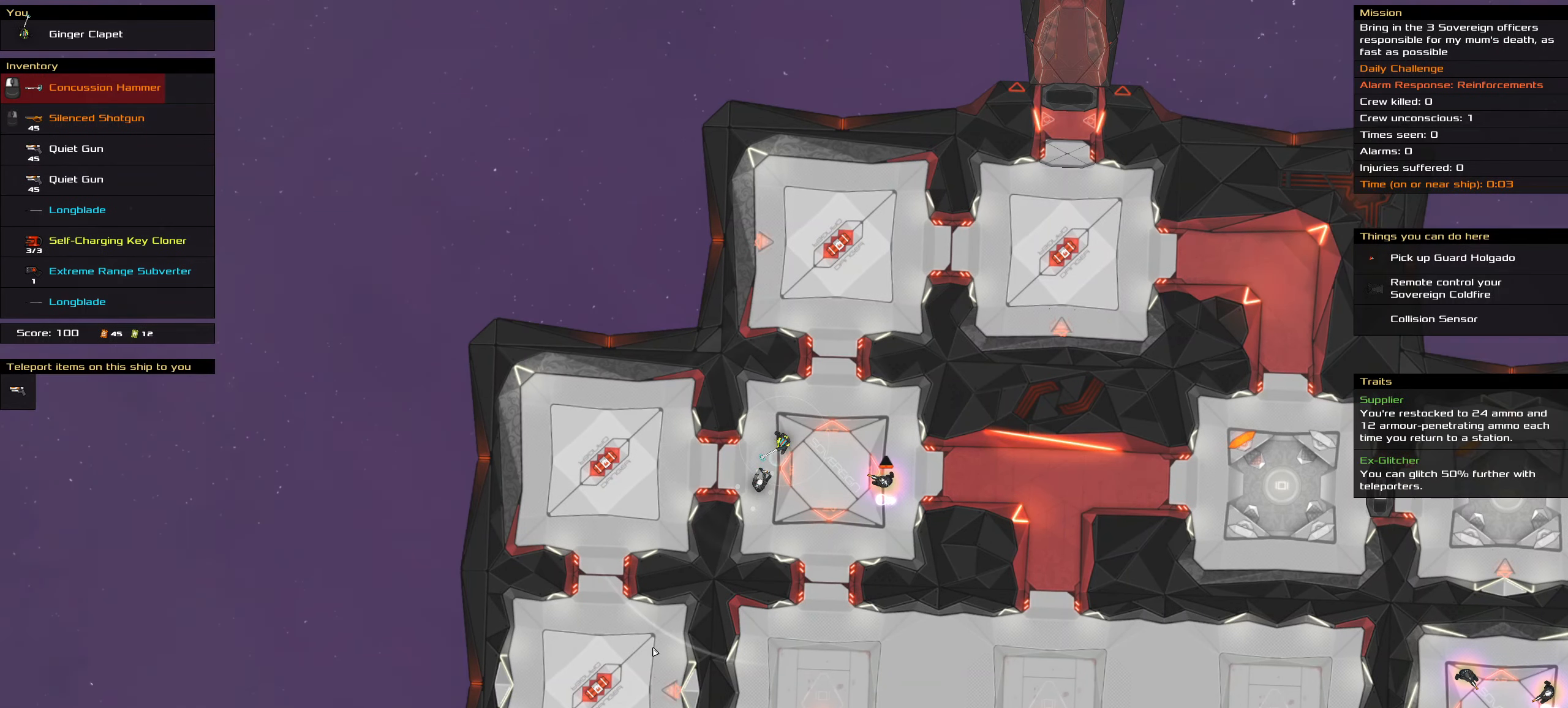
{"keys": [], "mouse": [], "events": [[50, "space", "up"], [383, "ctrl_l", "up"]]}
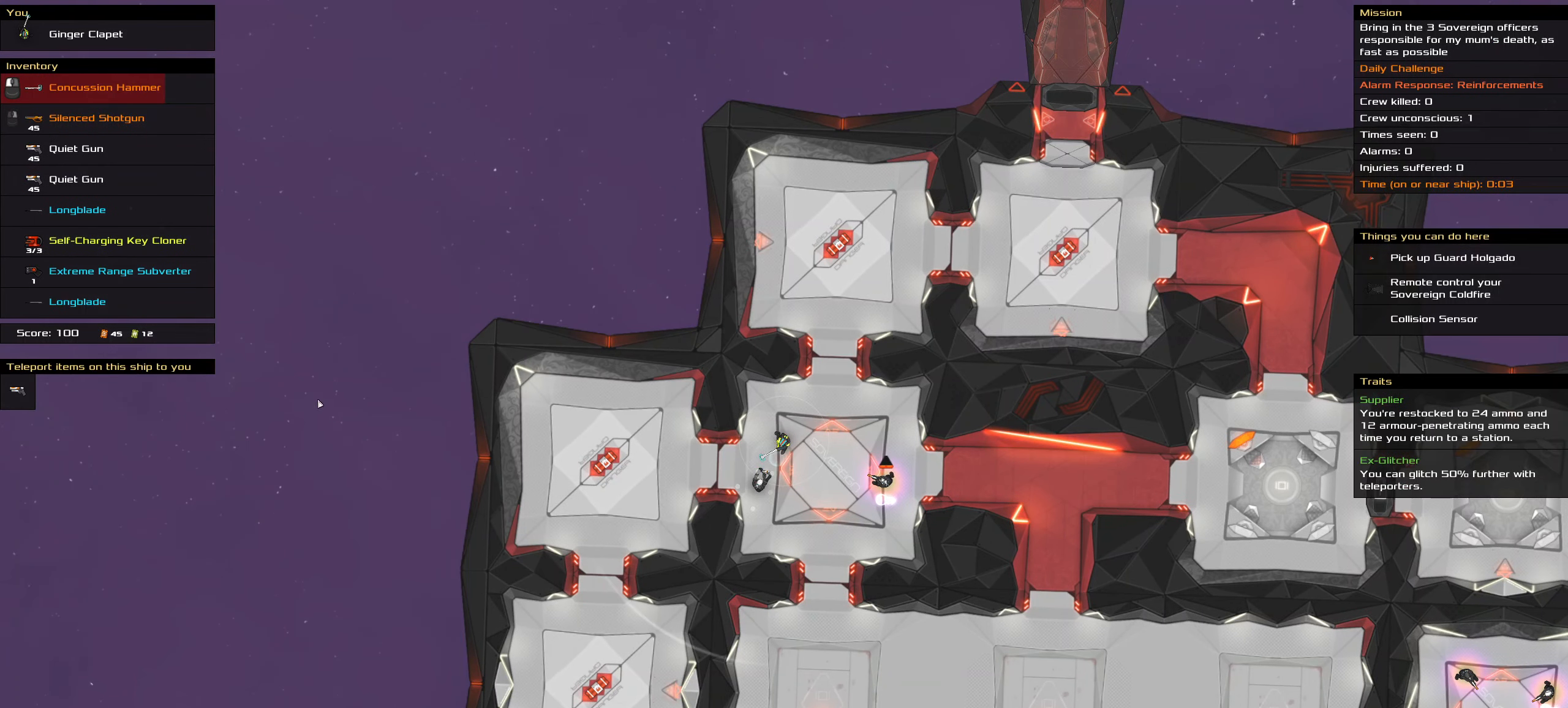
{"keys": [], "mouse": [], "events": []}
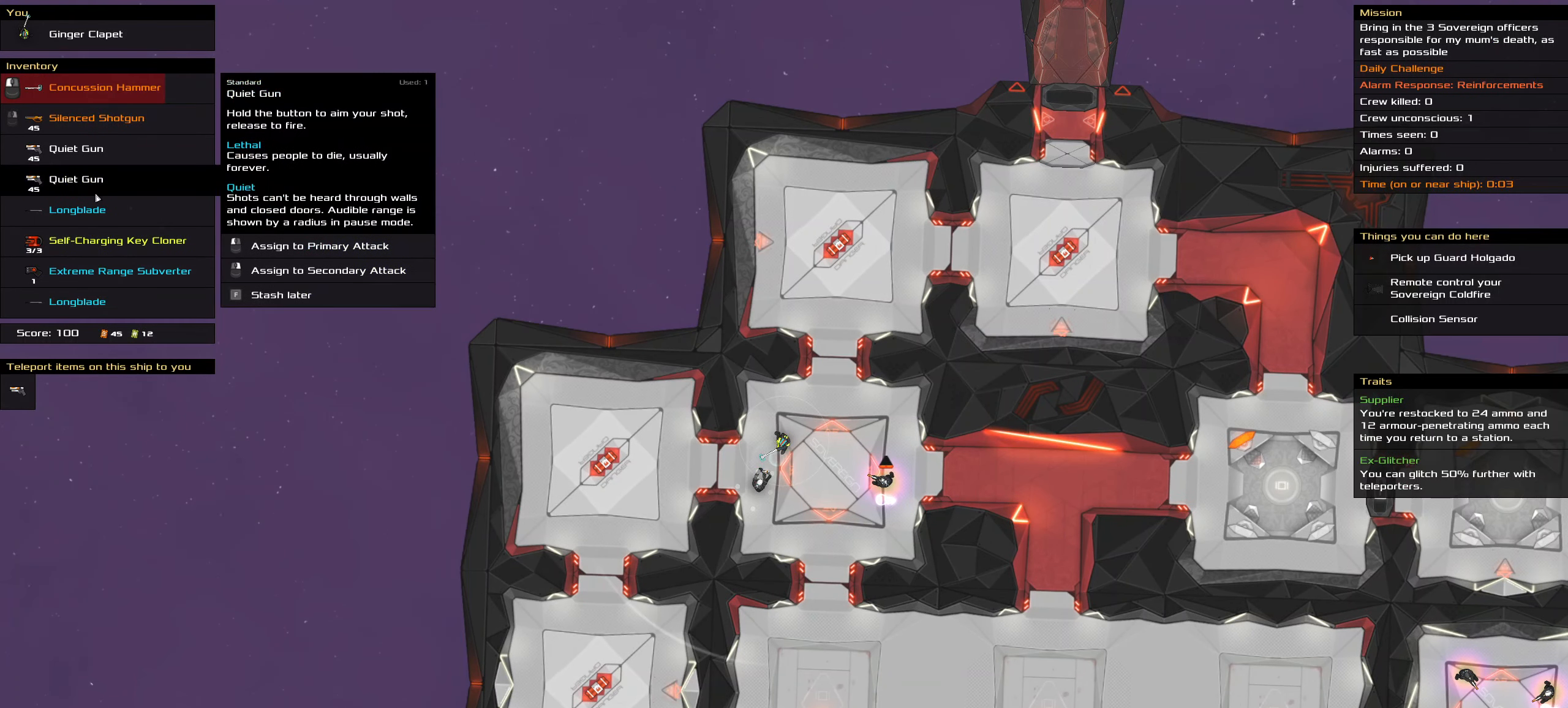
{"keys": [], "mouse": [], "events": []}
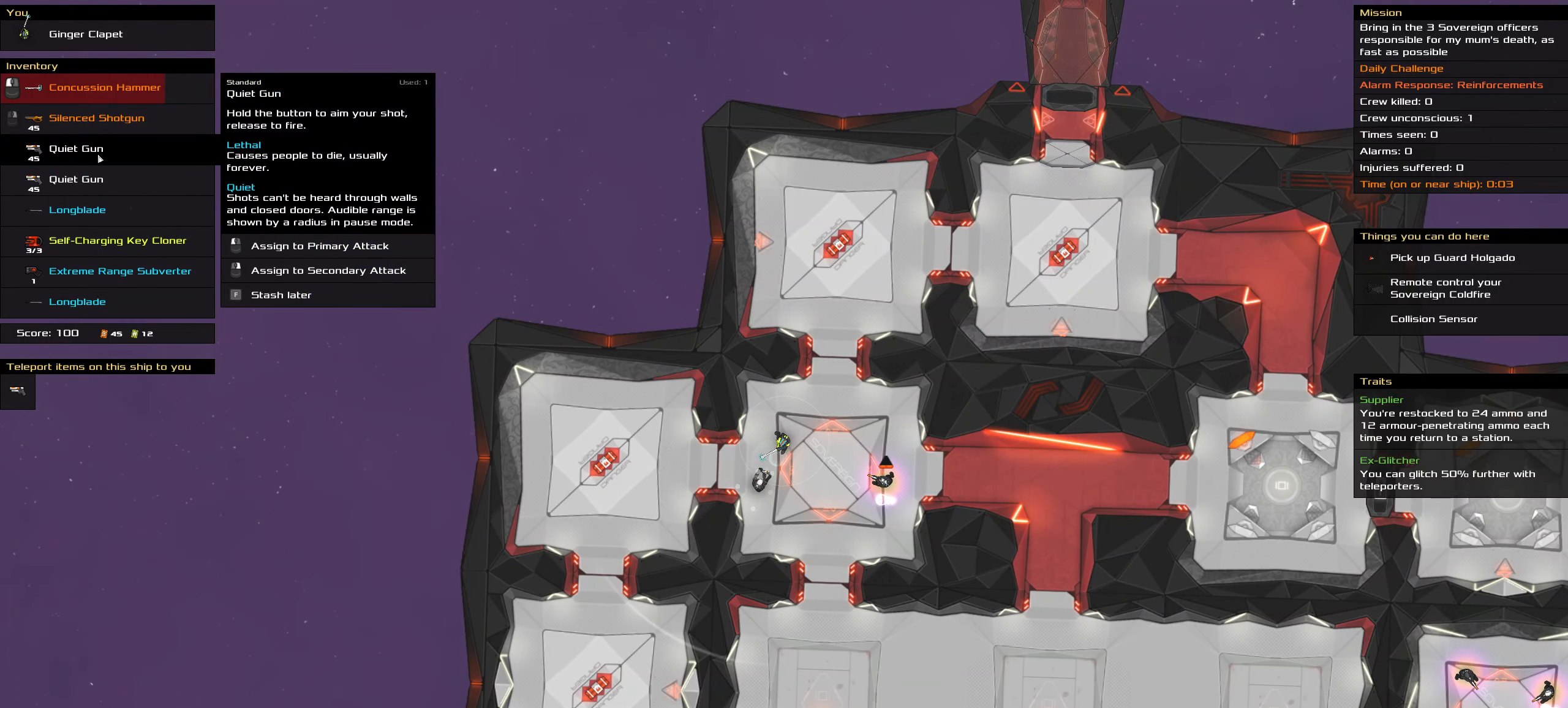
{"keys": [], "mouse": [], "events": [[133, "mouse_right", "down"], [283, "mouse_right", "up"]]}
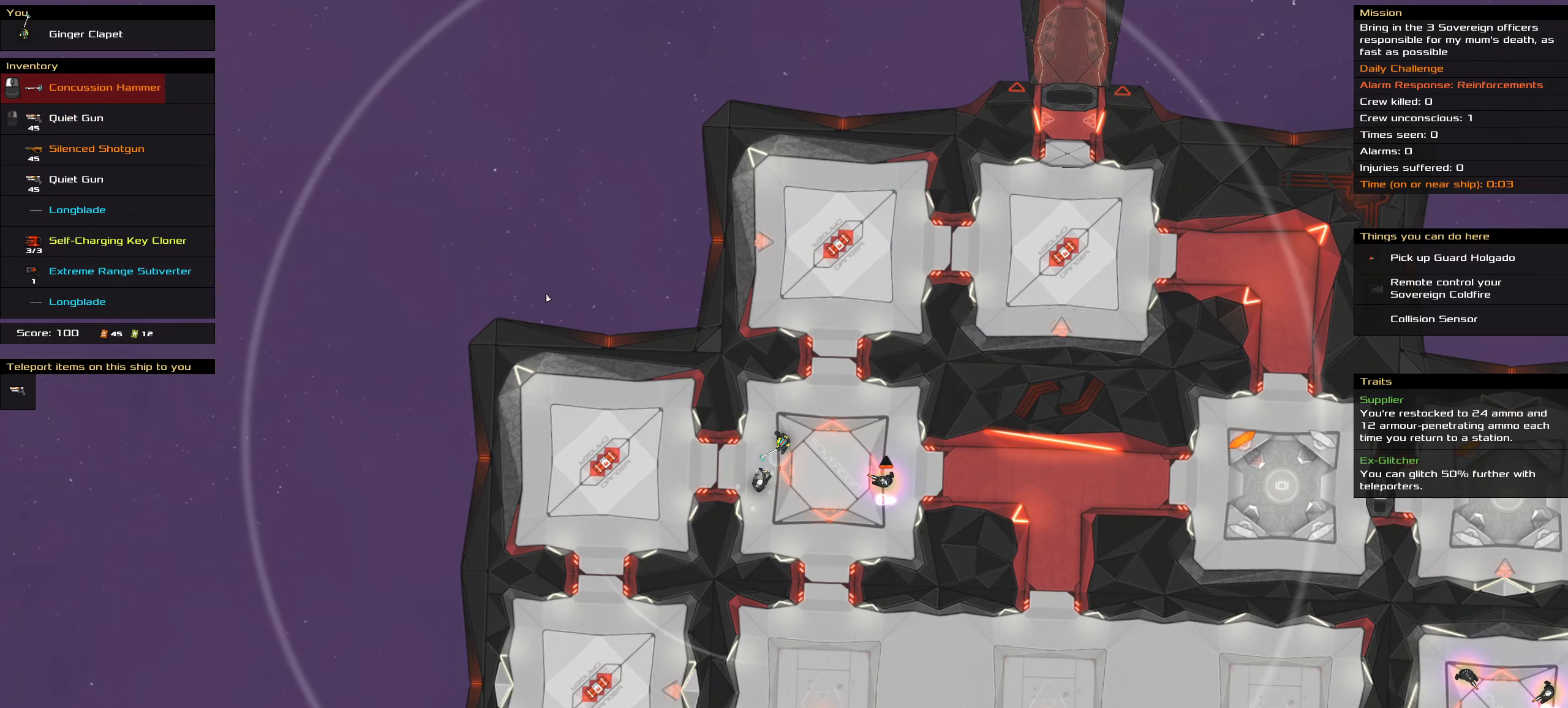
{"keys": [], "mouse": [], "events": []}
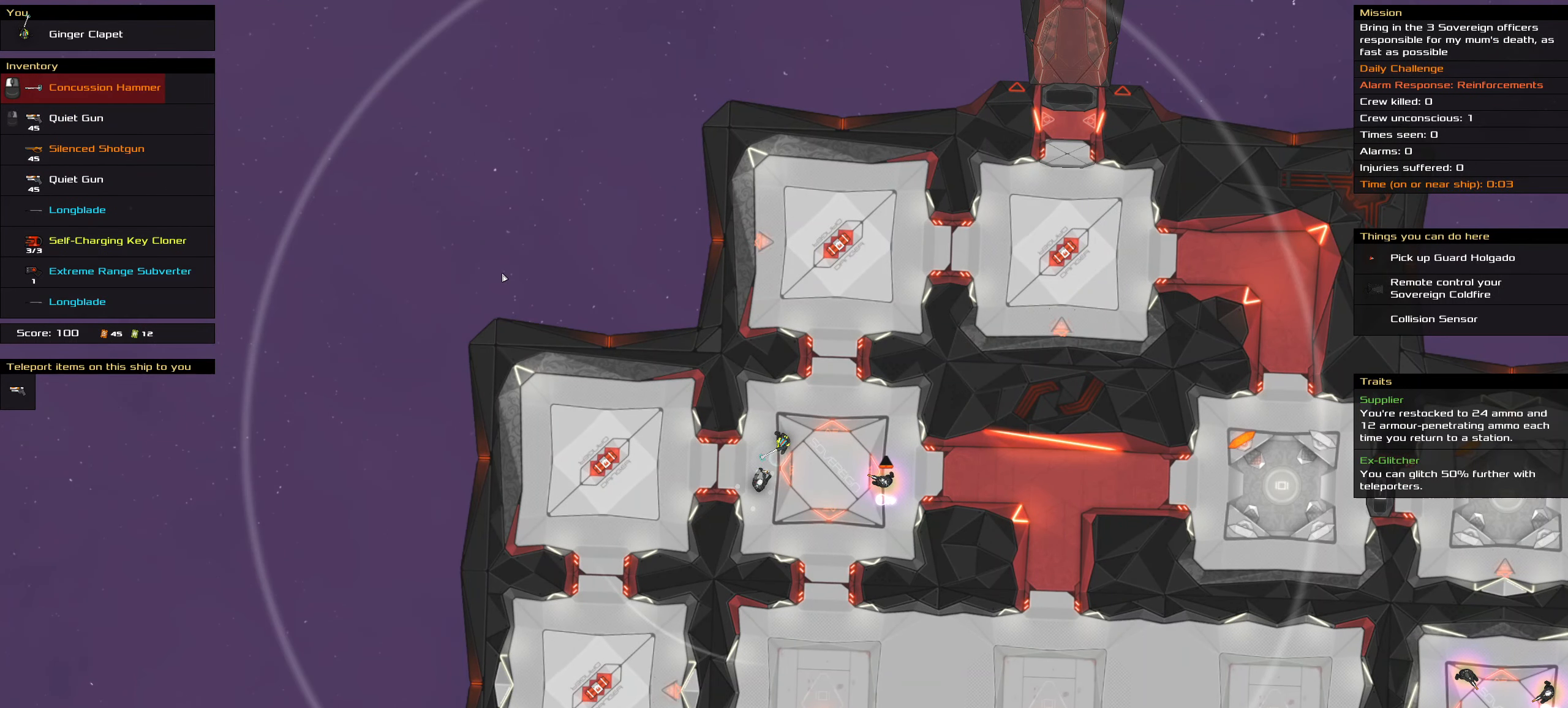
{"keys": [], "mouse": [], "events": []}
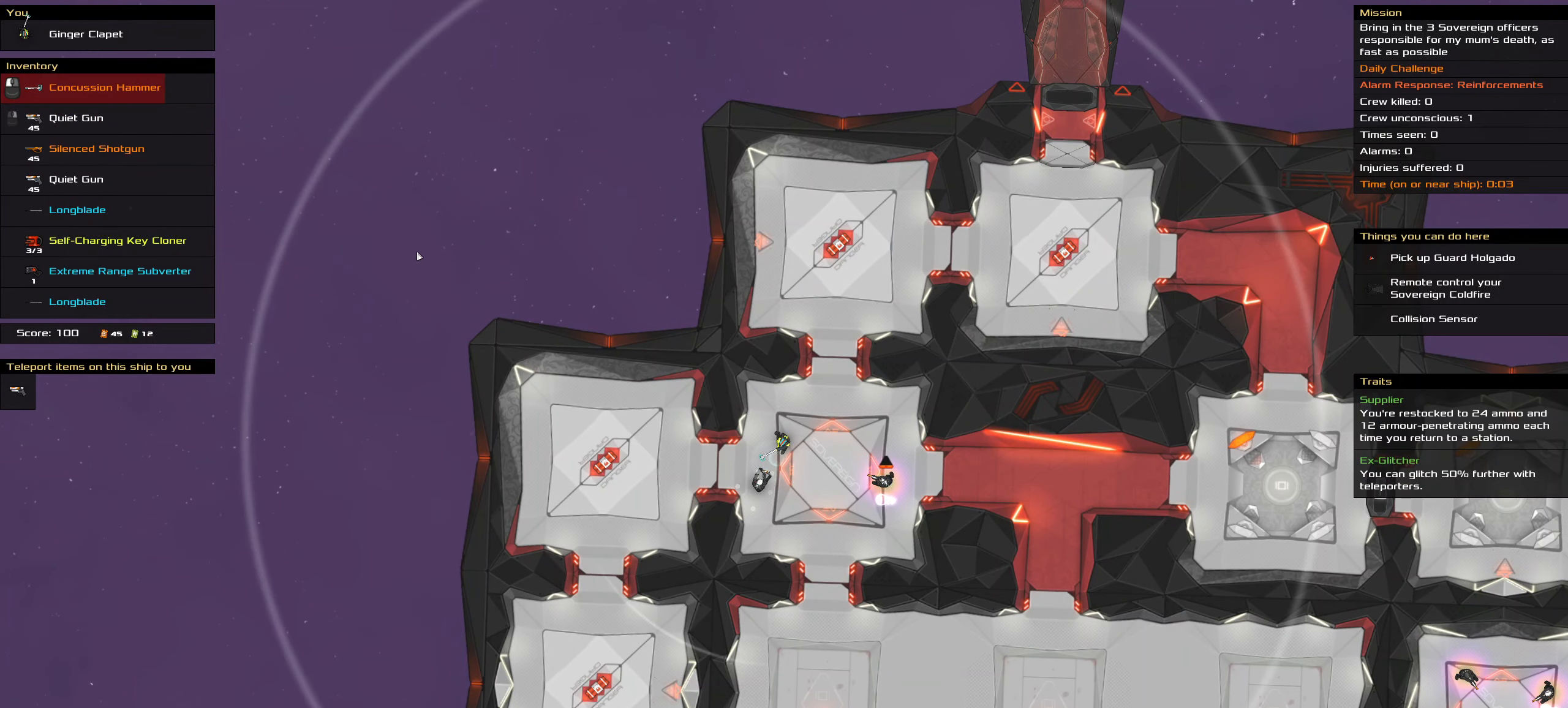
{"keys": [], "mouse": ["right"], "events": [[467, "mouse_right", "down"]]}
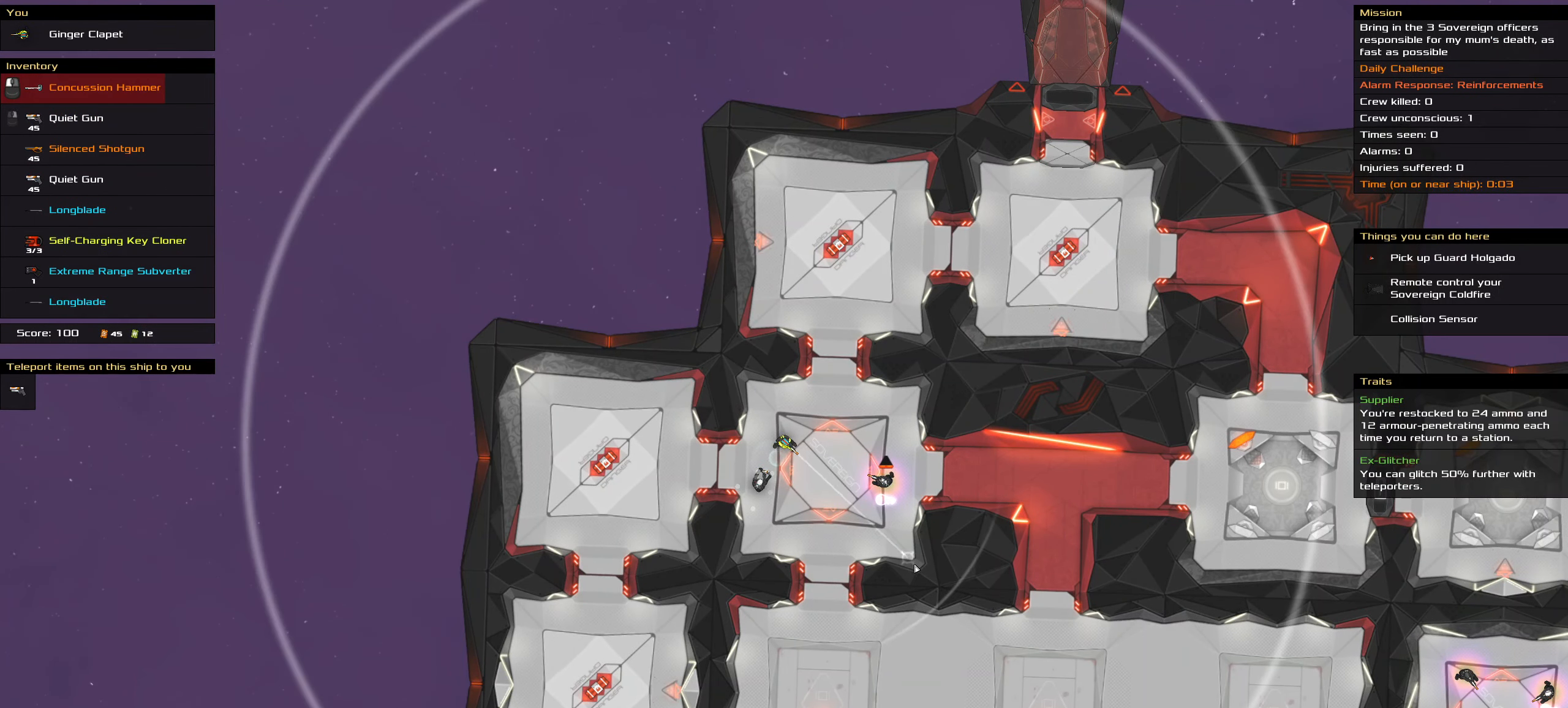
{"keys": [], "mouse": ["right"], "events": []}
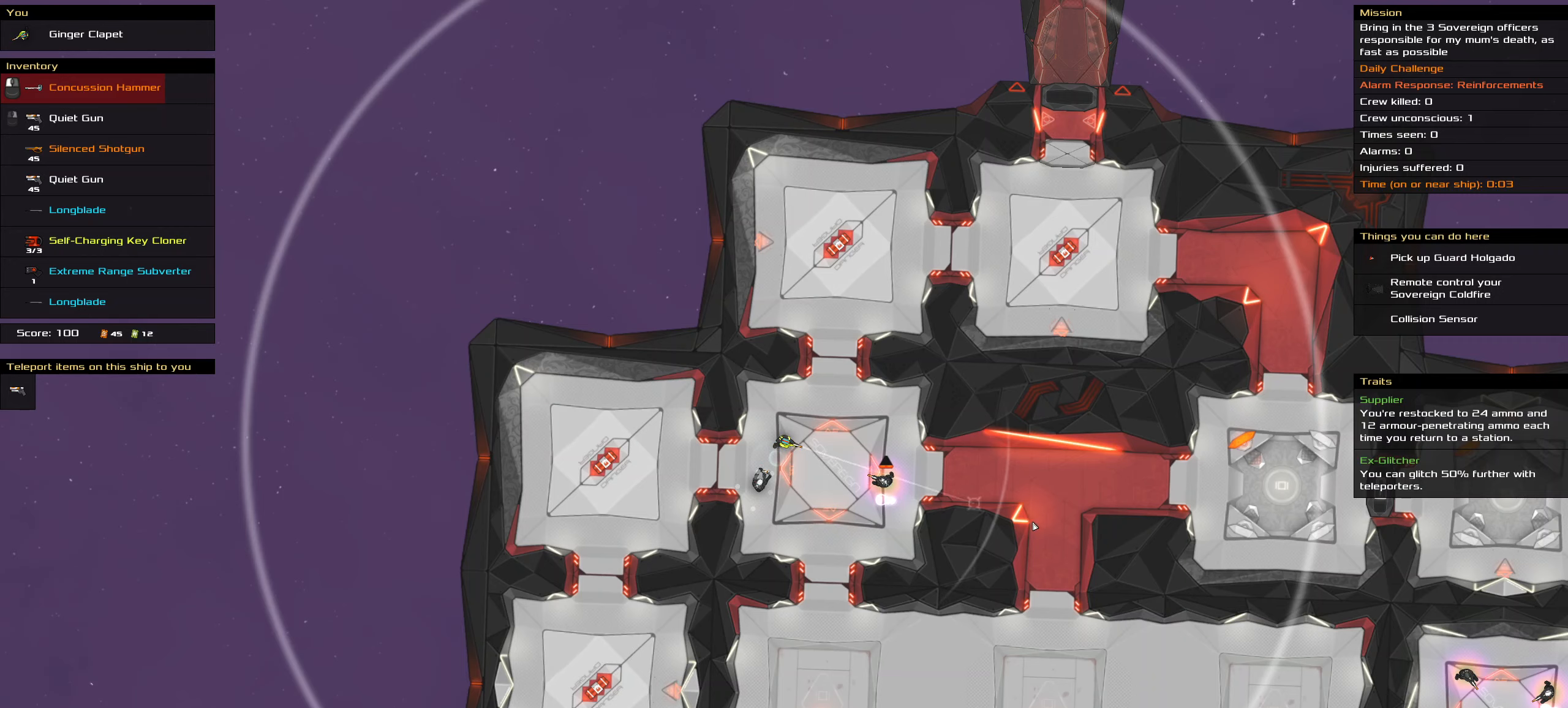
{"keys": [], "mouse": ["right"], "events": []}
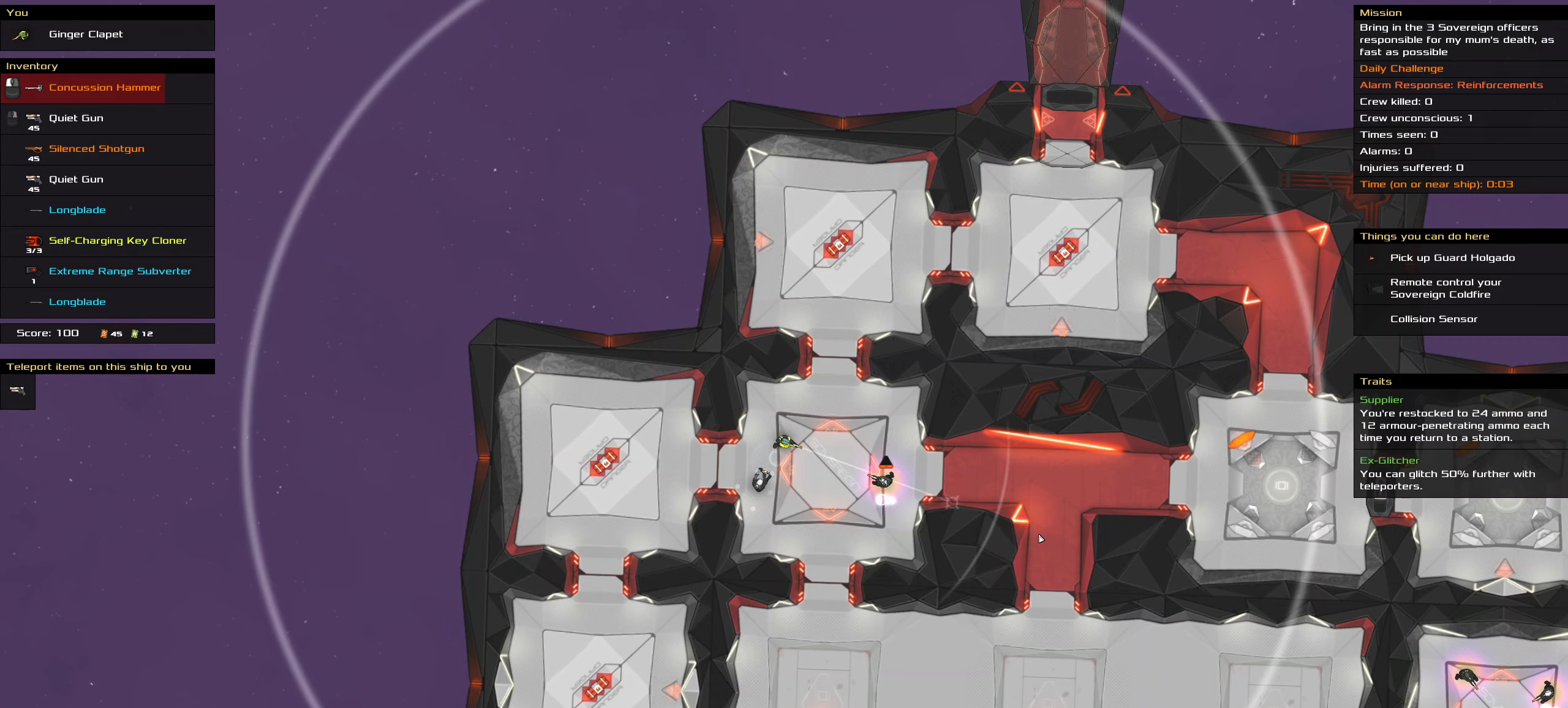
{"keys": [], "mouse": ["right"], "events": []}
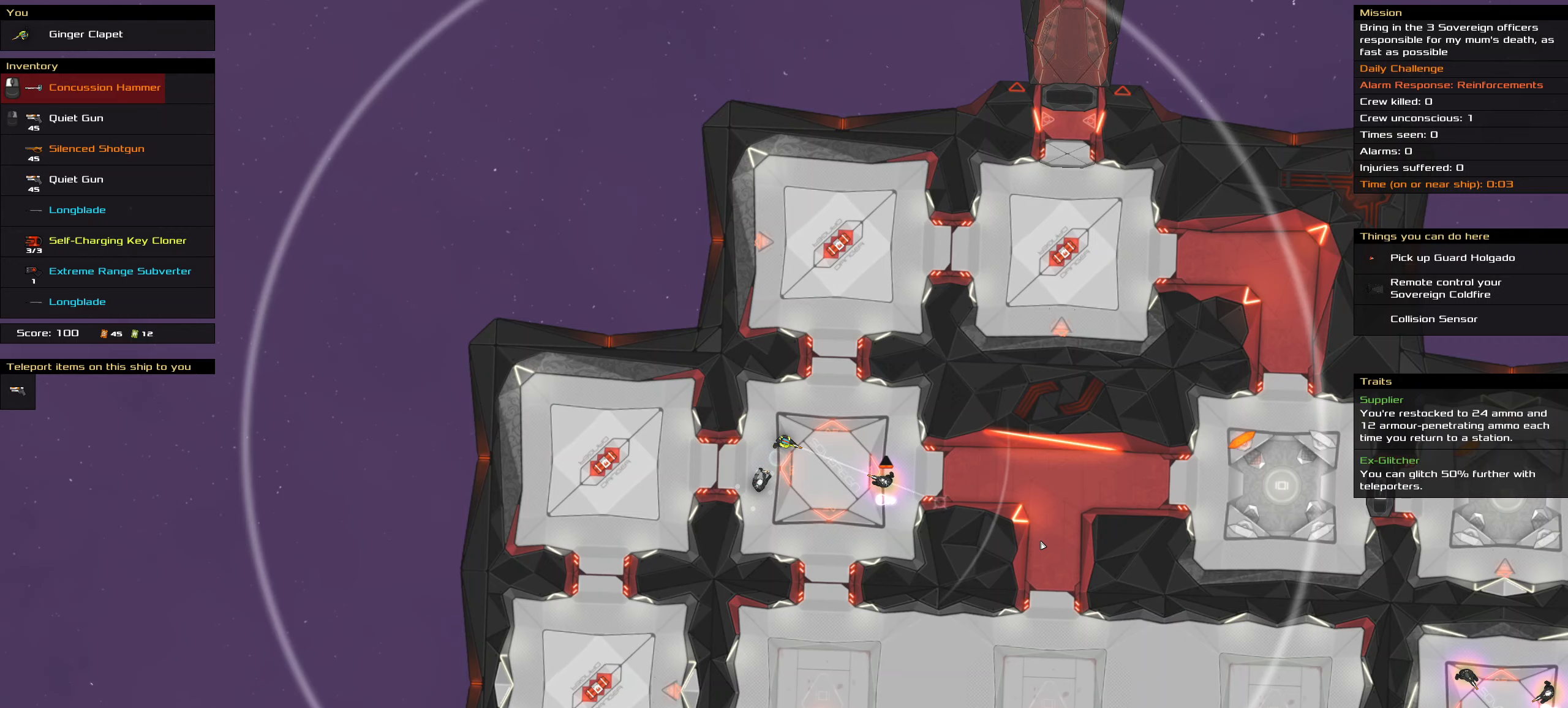
{"keys": [], "mouse": ["right"], "events": []}
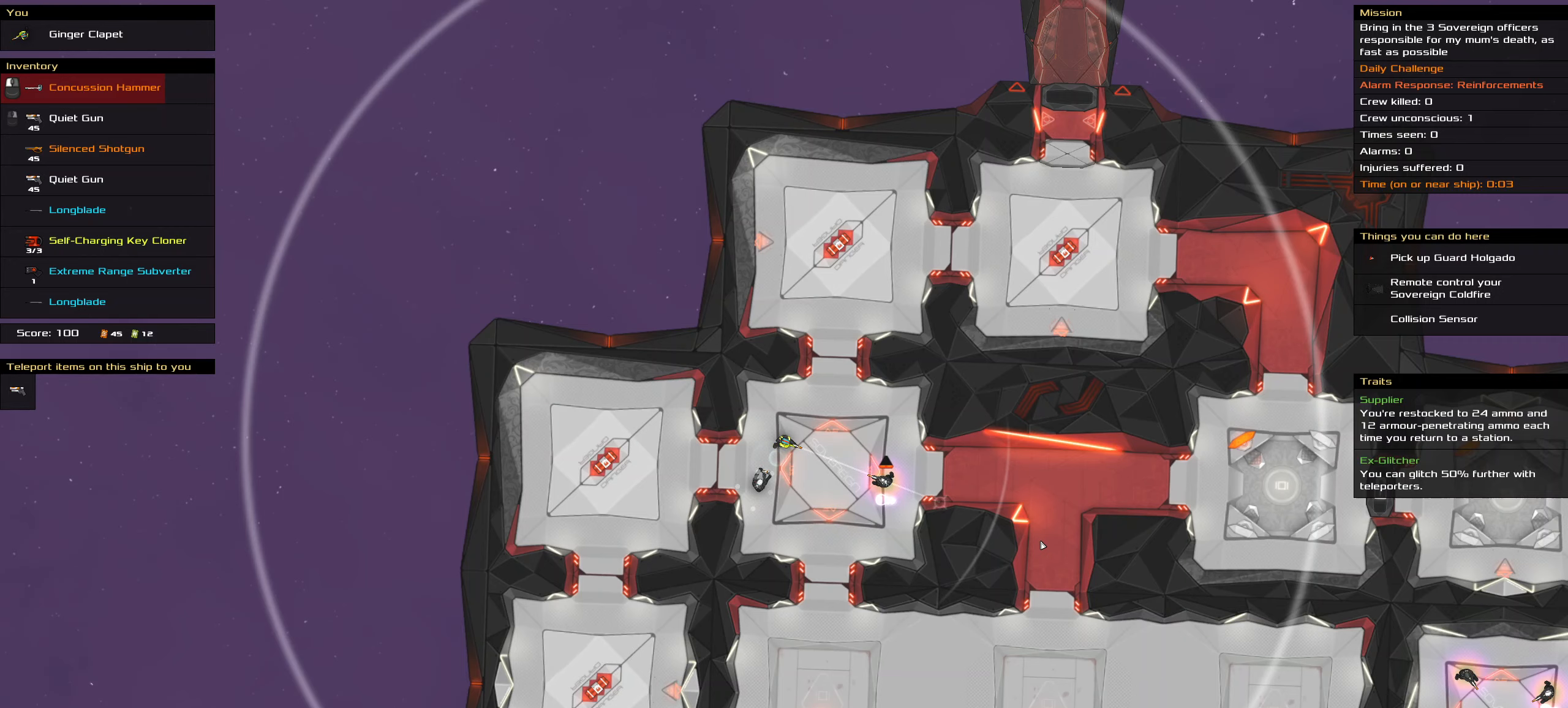
{"keys": [], "mouse": ["right"], "events": []}
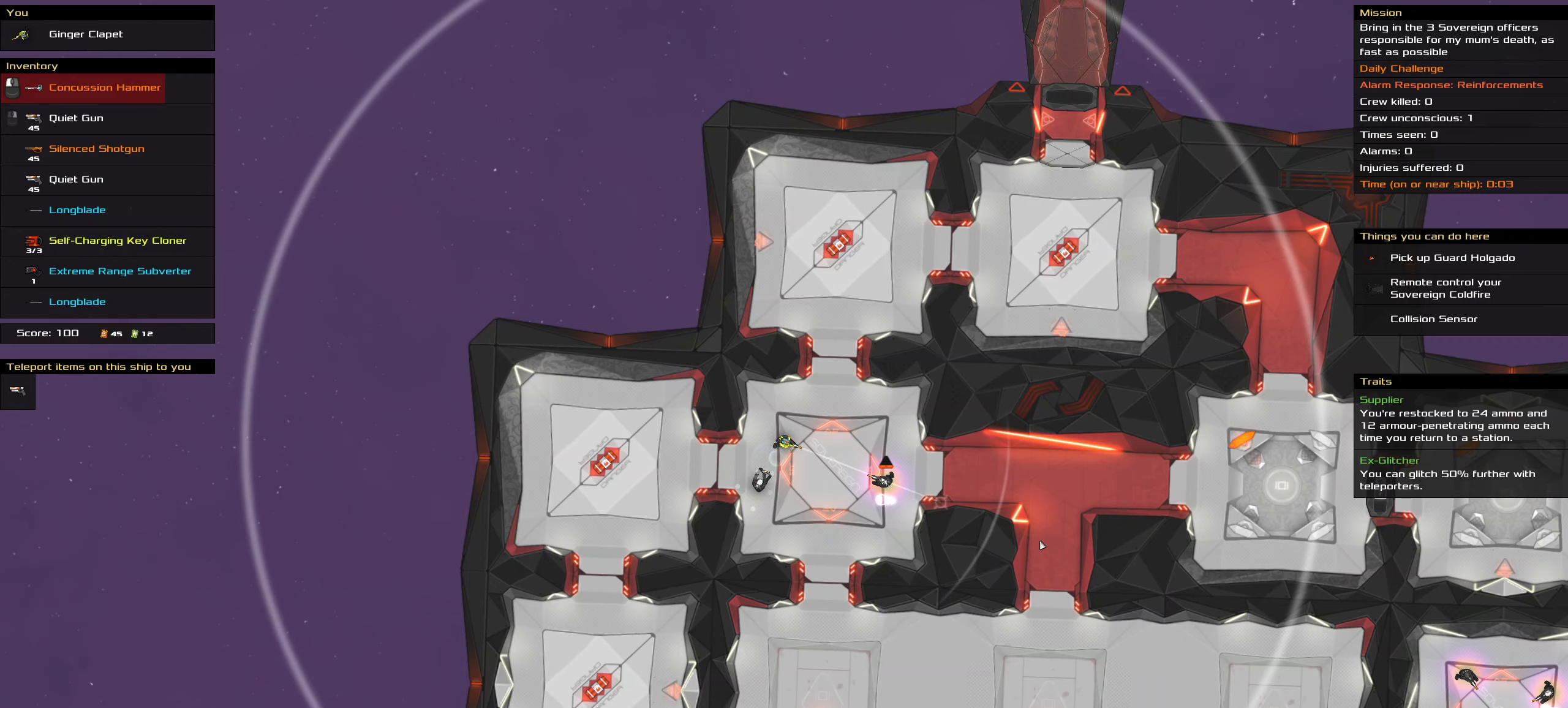
{"keys": [], "mouse": ["right"], "events": []}
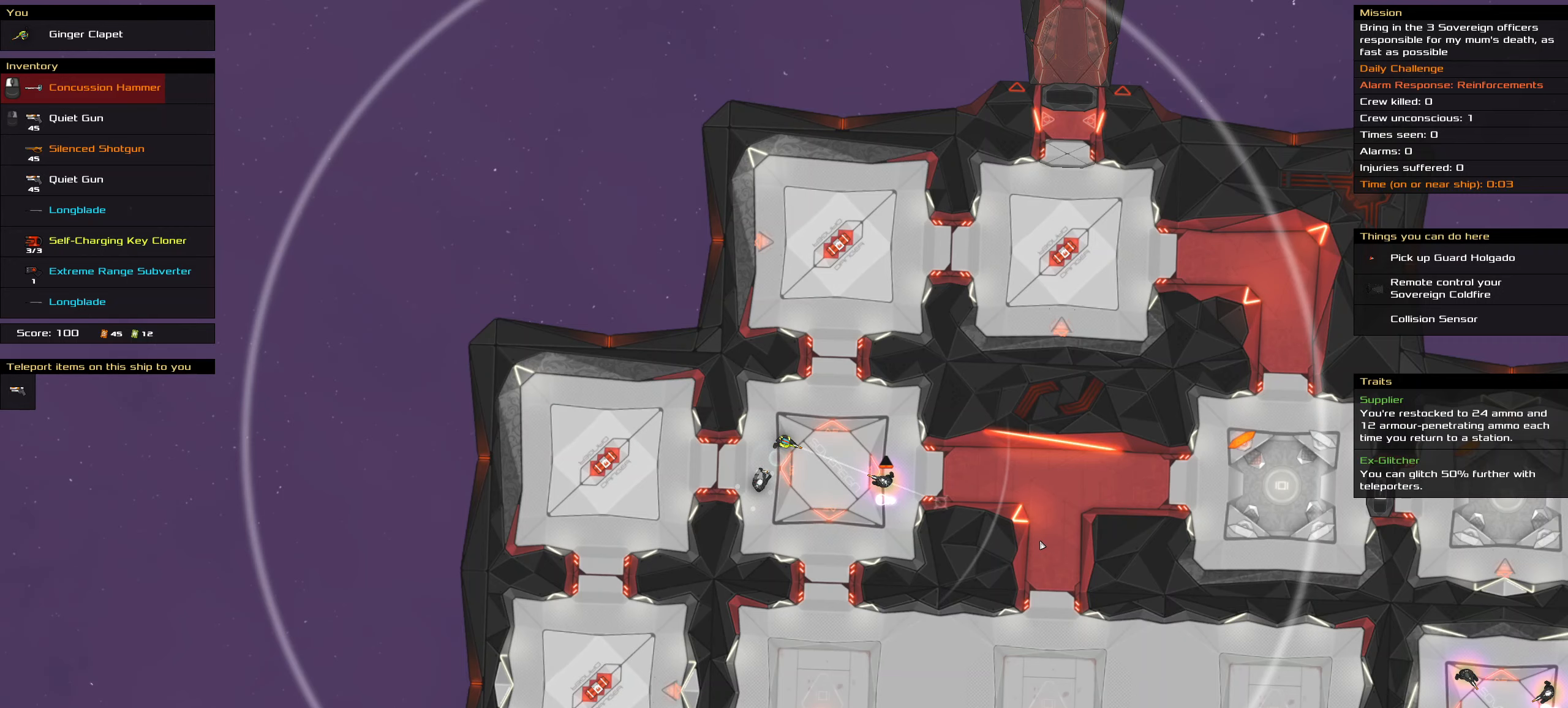
{"keys": ["ctrl_l"], "mouse": [], "events": [[150, "ctrl_l", "down"], [150, "mouse_right", "up"], [200, "space", "down"], [384, "space", "up"]]}
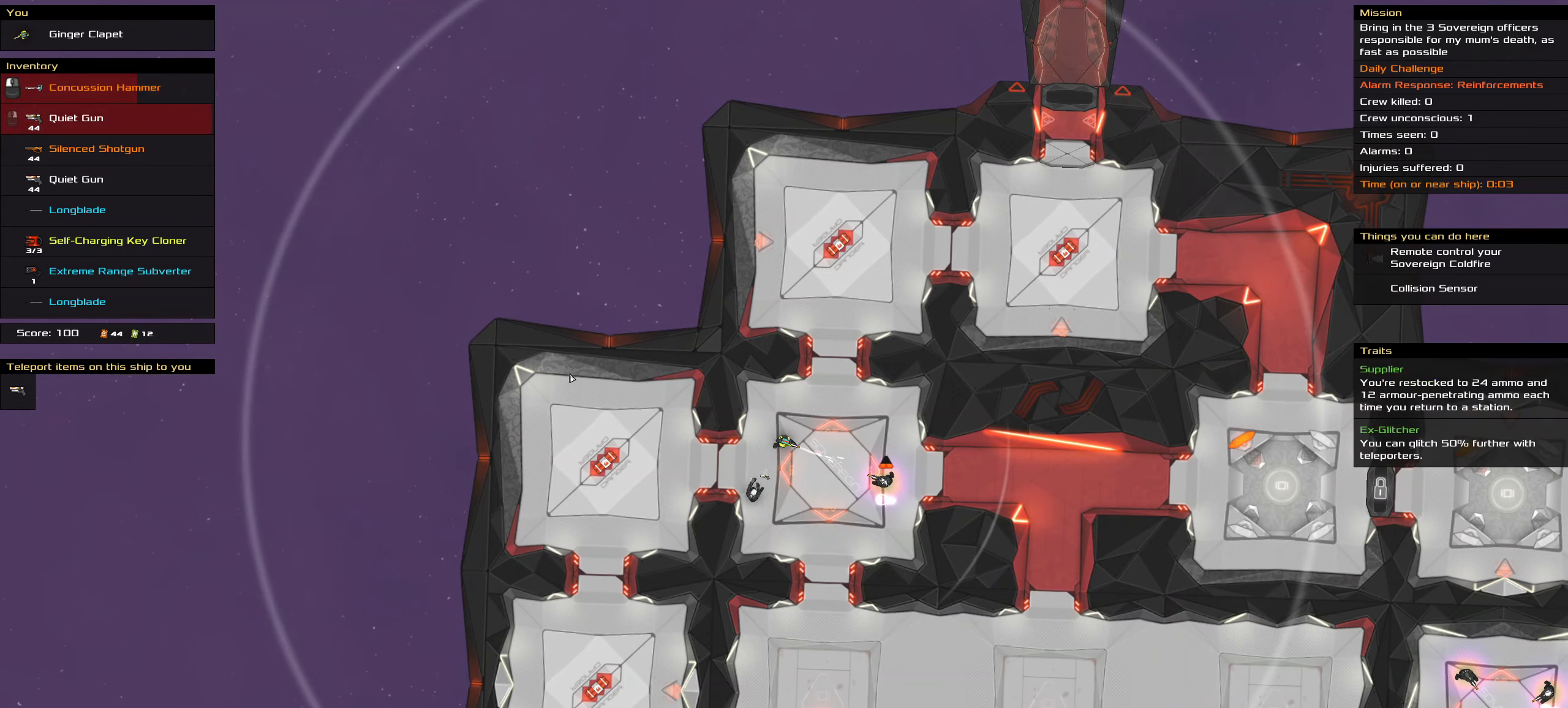
{"keys": [], "mouse": [], "events": [[84, "ctrl_l", "up"]]}
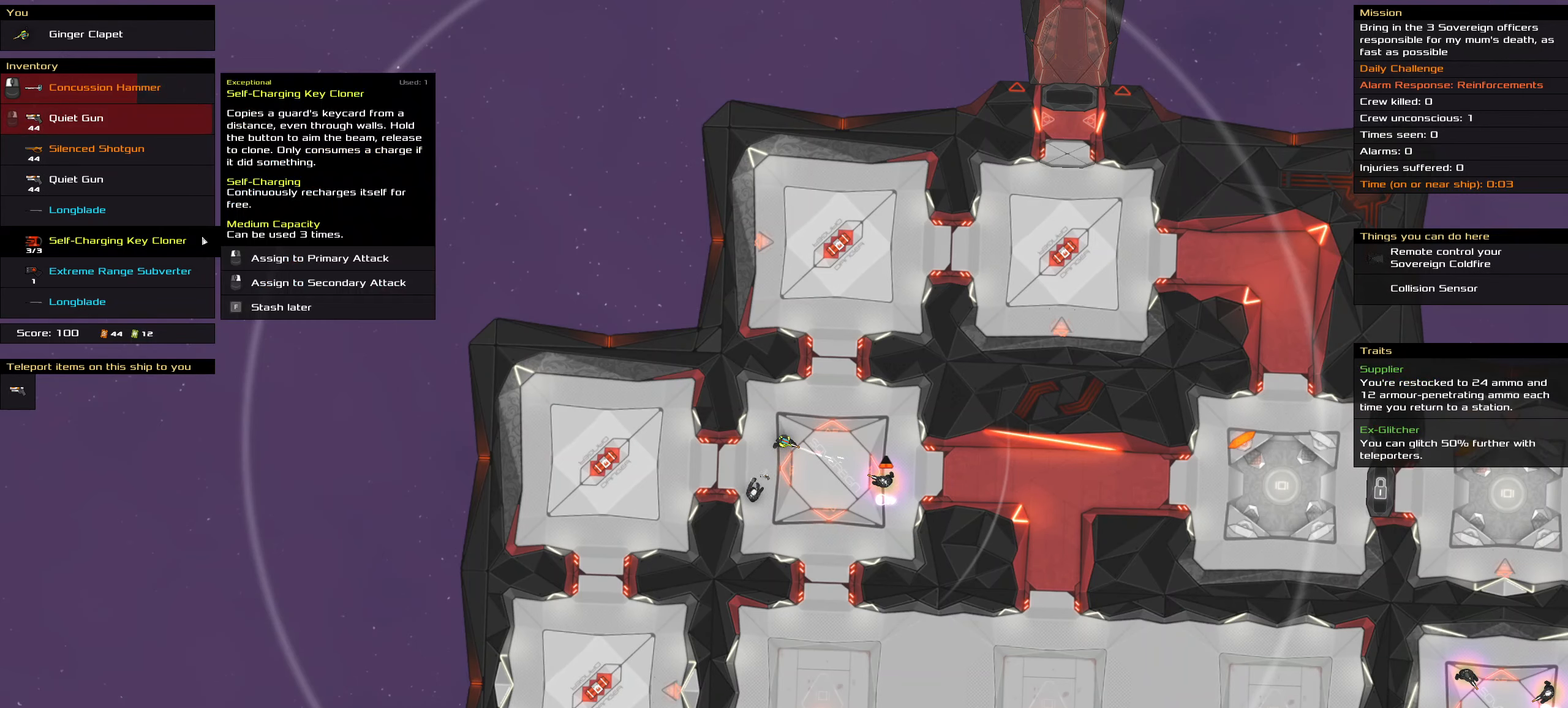
{"keys": [], "mouse": [], "events": []}
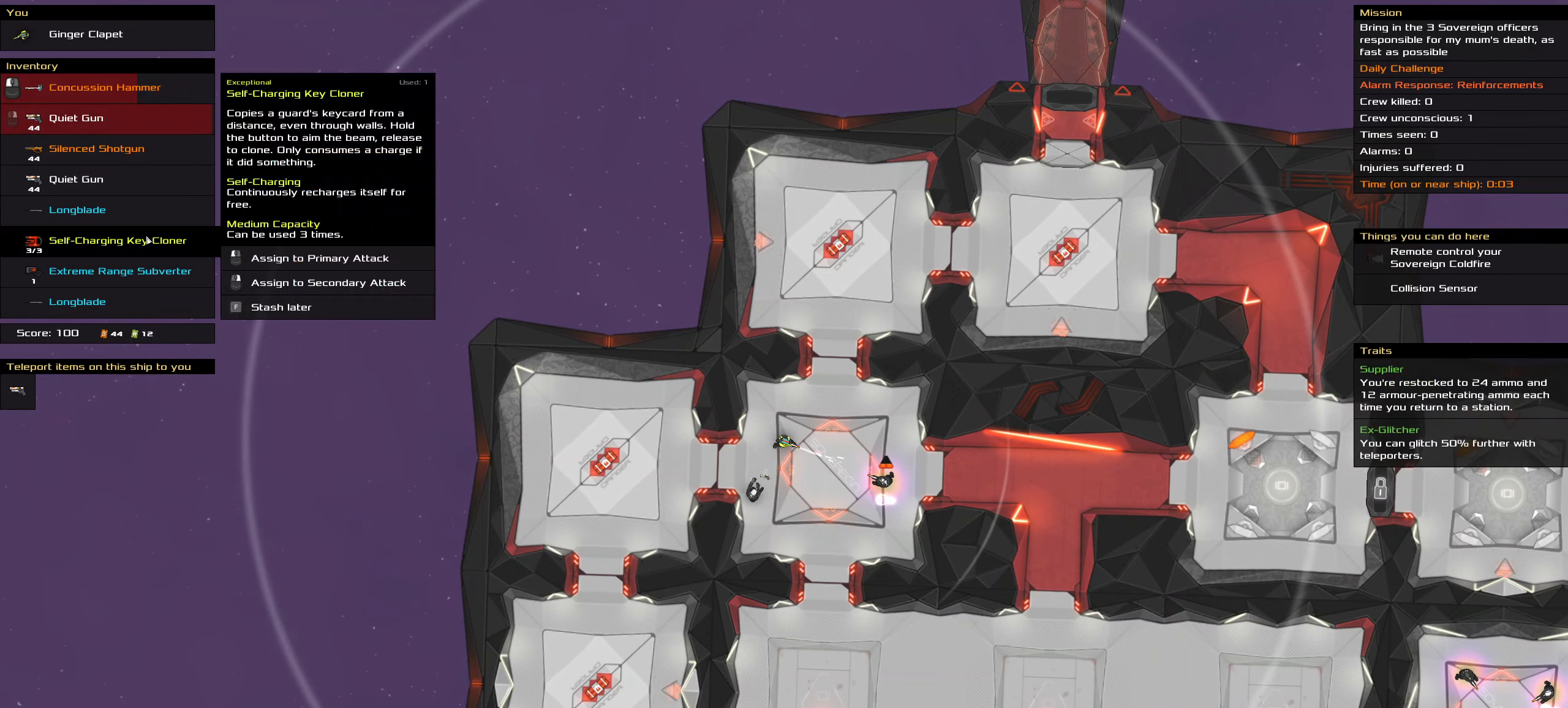
{"keys": [], "mouse": [], "events": []}
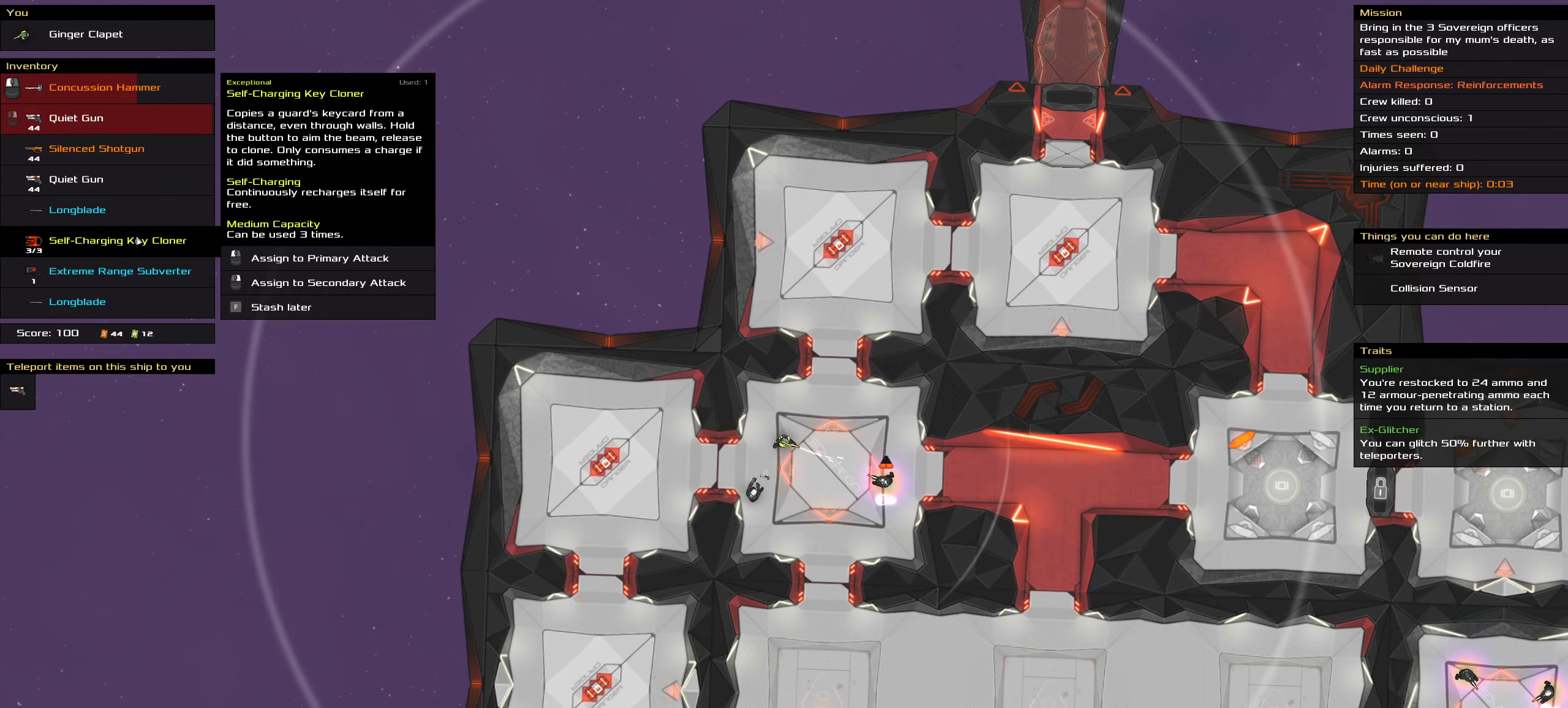
{"keys": [], "mouse": [], "events": []}
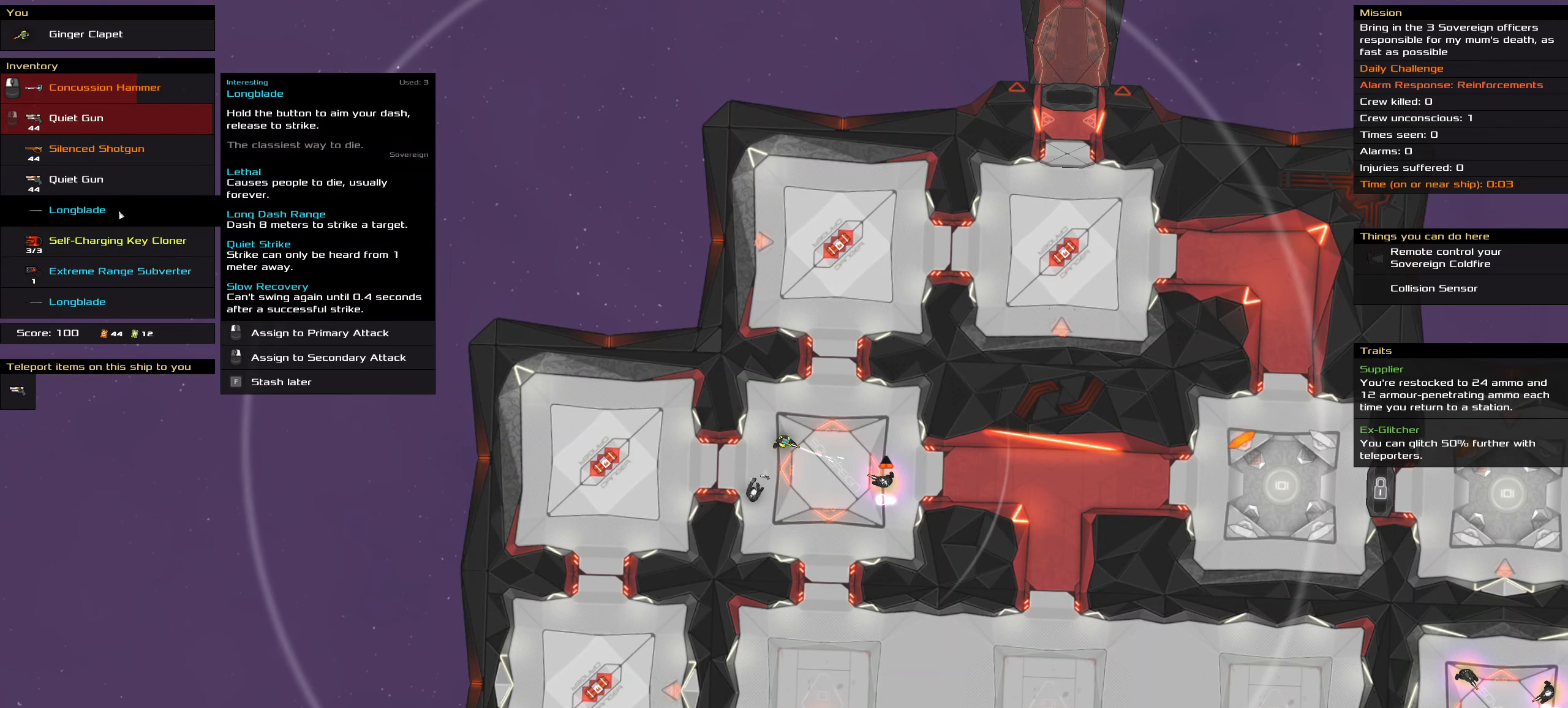
{"keys": [], "mouse": [], "events": []}
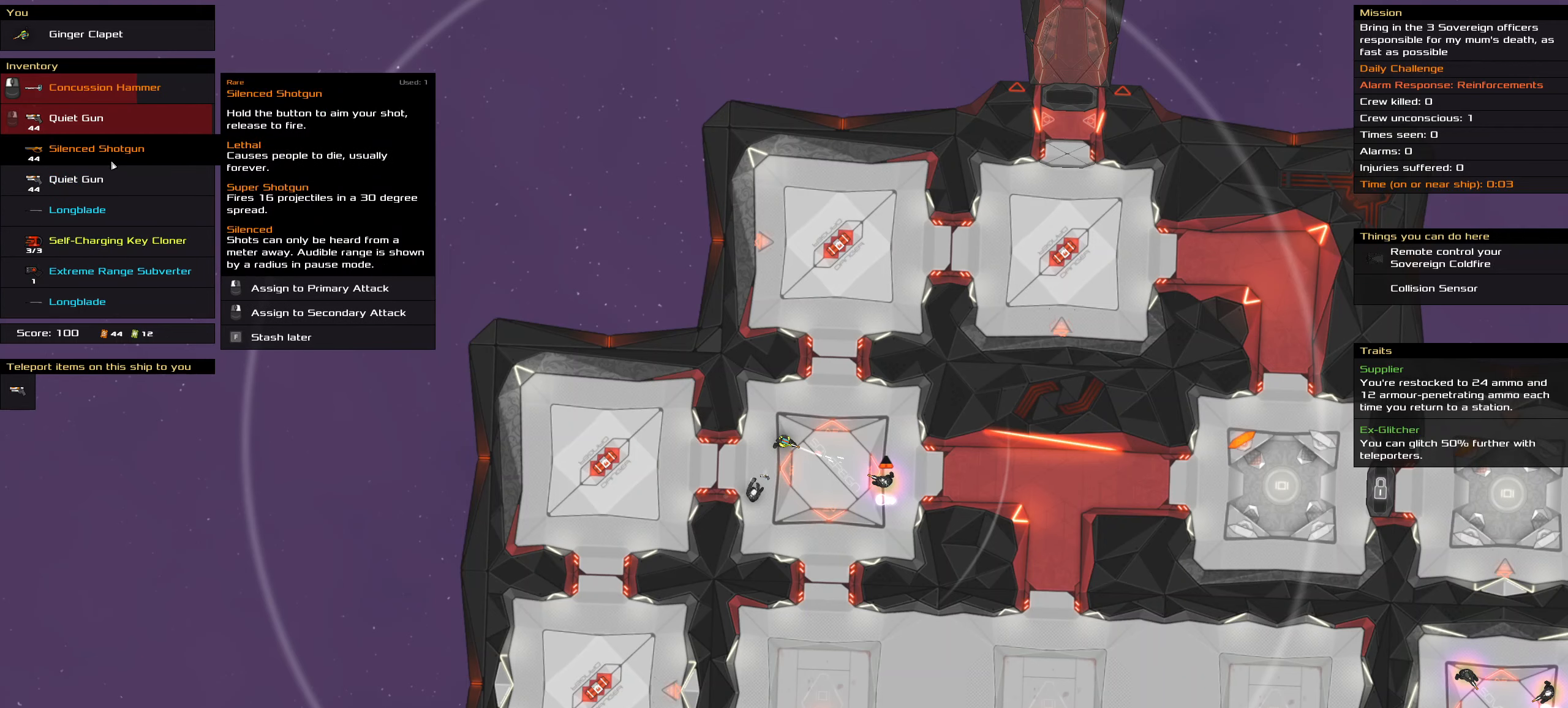
{"keys": [], "mouse": [], "events": []}
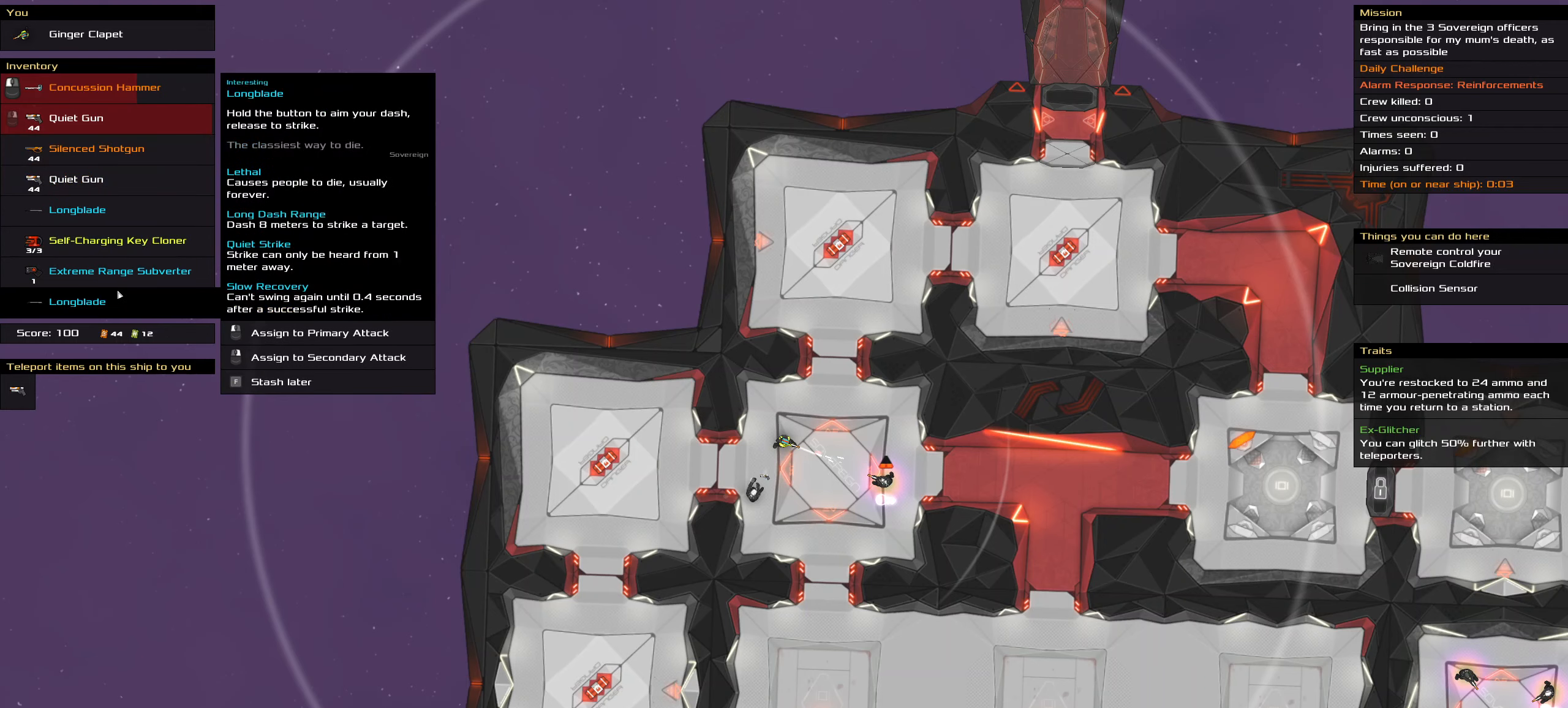
{"keys": [], "mouse": [], "events": [[166, "mouse_left", "down"], [266, "mouse_left", "up"]]}
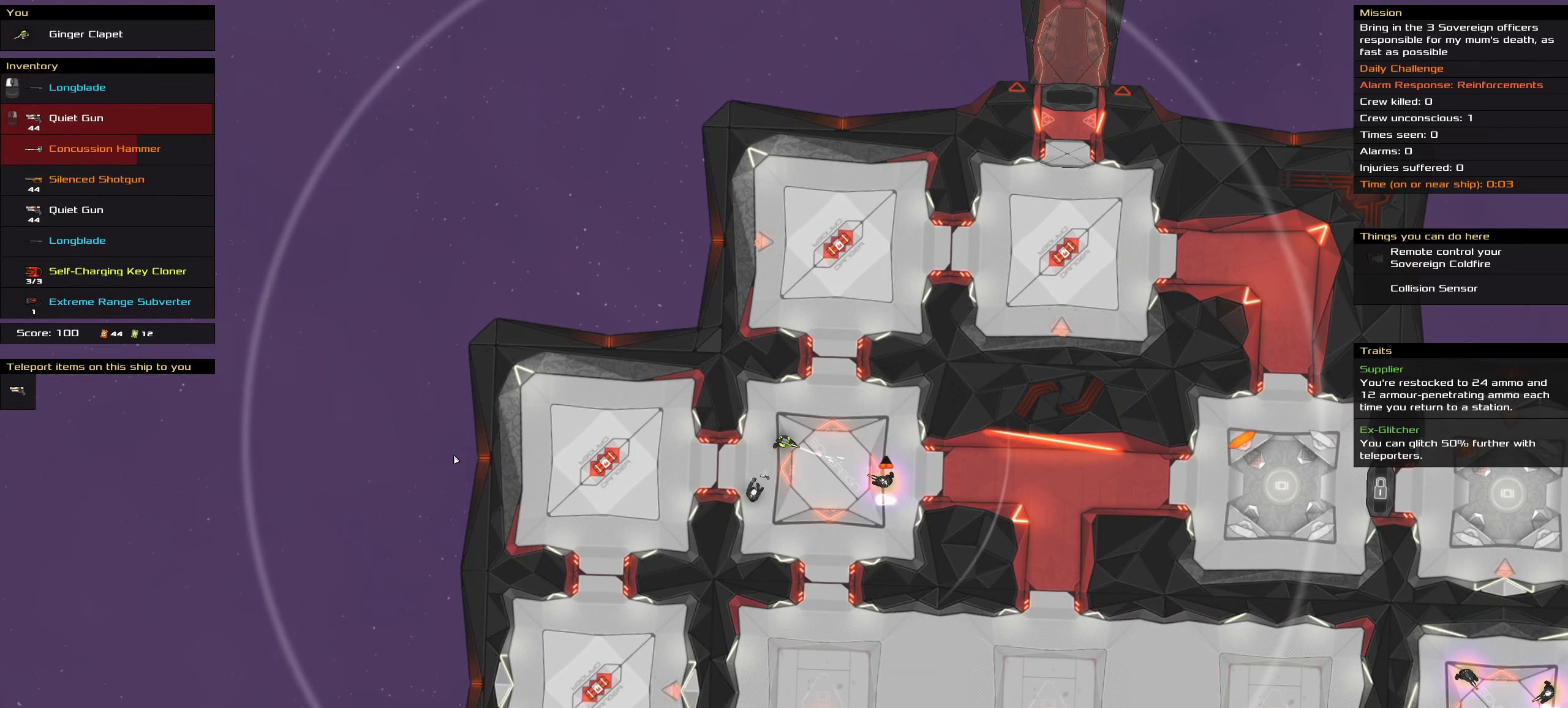
{"keys": [], "mouse": [], "events": [[50, "t", "down"], [133, "t", "up"]]}
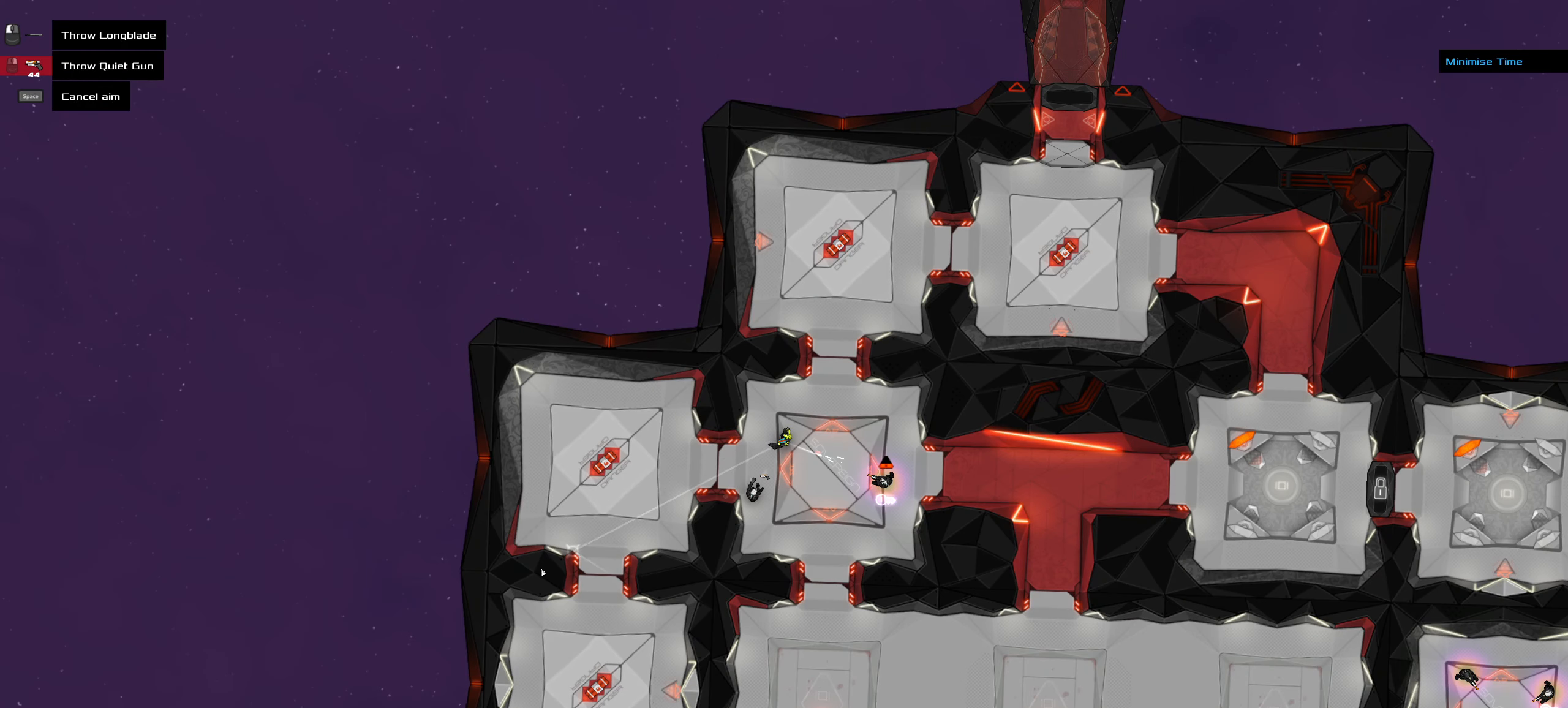
{"keys": [], "mouse": [], "events": []}
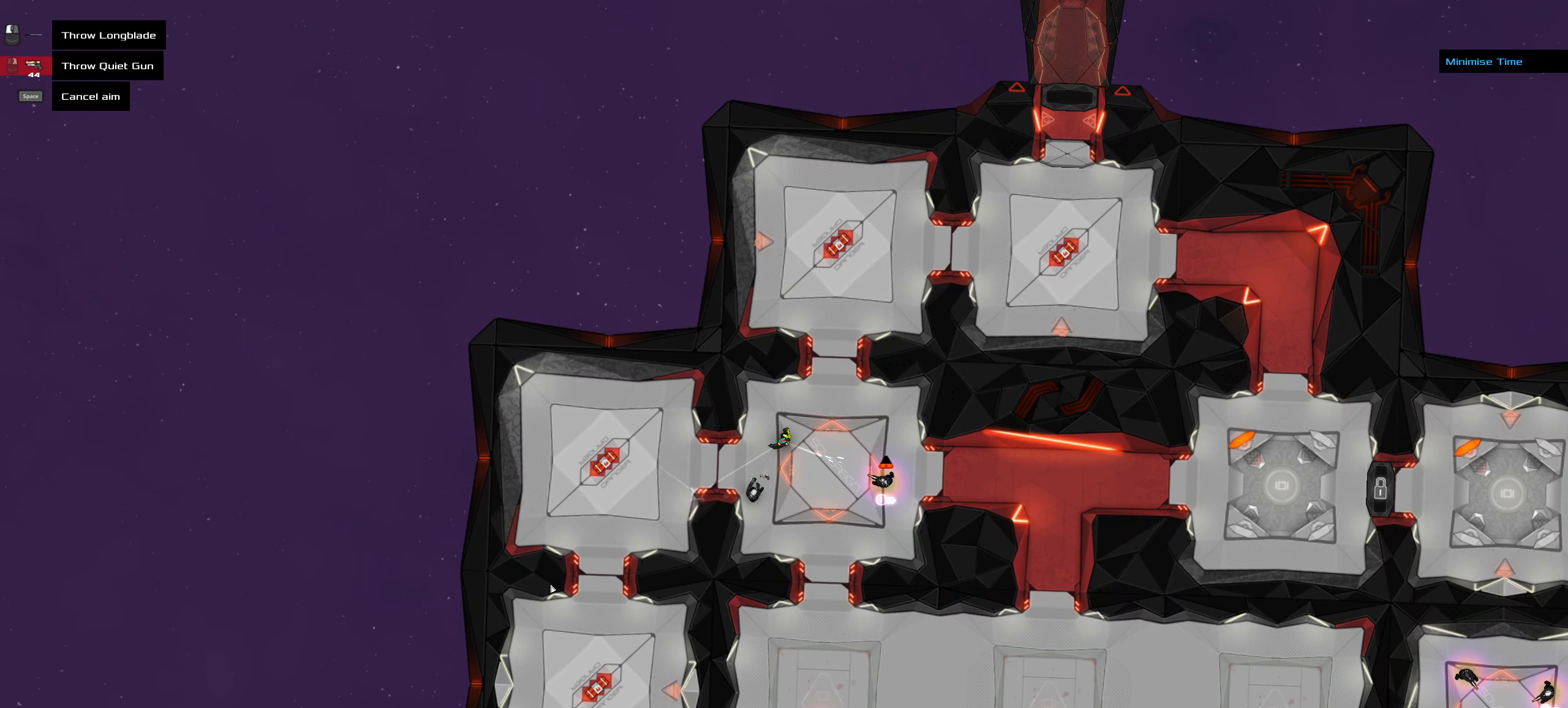
{"keys": [], "mouse": [], "events": []}